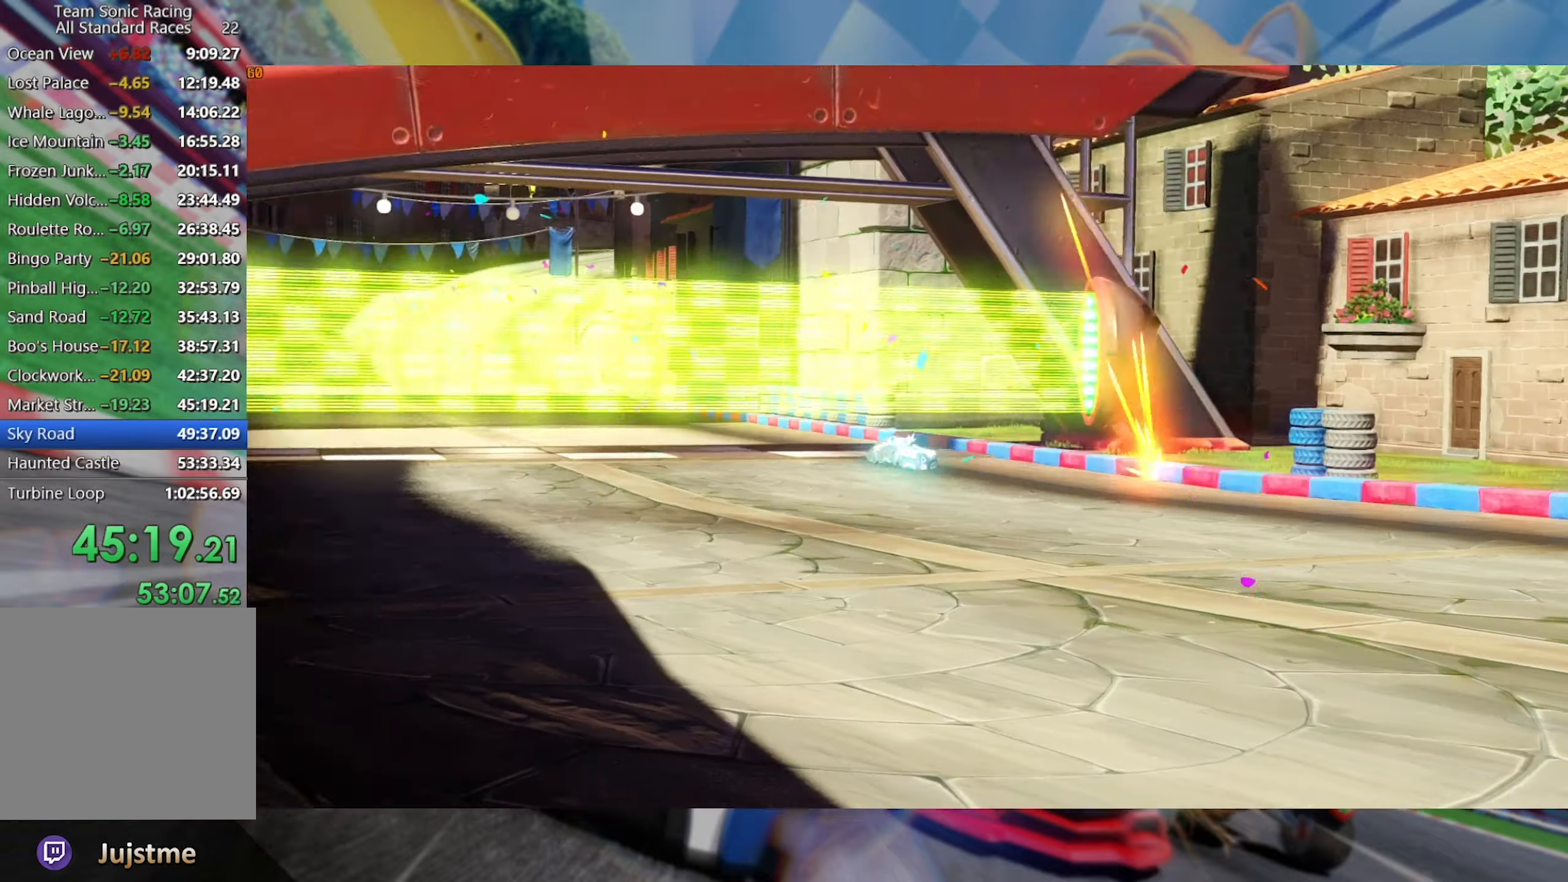
Gameplay with a controller (Xbox layout); each line is a JSON object with the inputs held at the frame after it. "events" lists button and stick changes between this image and that frame as [ms after this image, input, new state], when the widget could be followed in between. Not read: R3.
{"buttons": [], "left_stick": "center", "right_stick": "center", "events": [[50, "A", "up"], [133, "A", "down"], [200, "A", "up"], [283, "A", "down"], [333, "A", "up"], [417, "A", "down"], [467, "A", "up"]]}
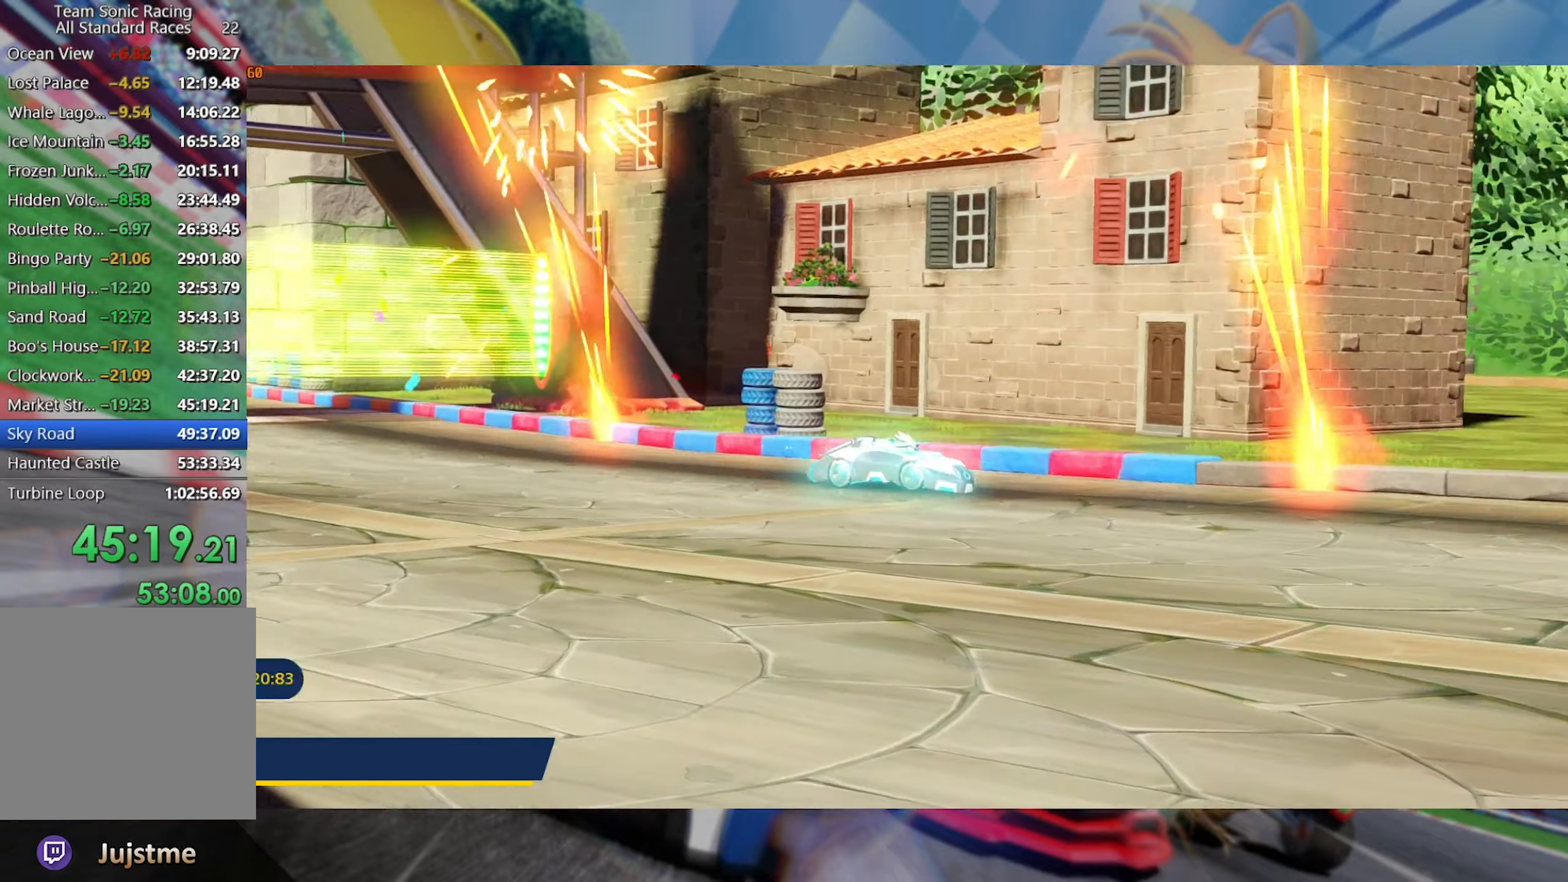
{"buttons": ["A"], "left_stick": "center", "right_stick": "center", "events": [[50, "A", "down"], [117, "A", "up"], [183, "A", "down"], [267, "A", "up"], [317, "A", "down"], [383, "A", "up"], [483, "A", "down"]]}
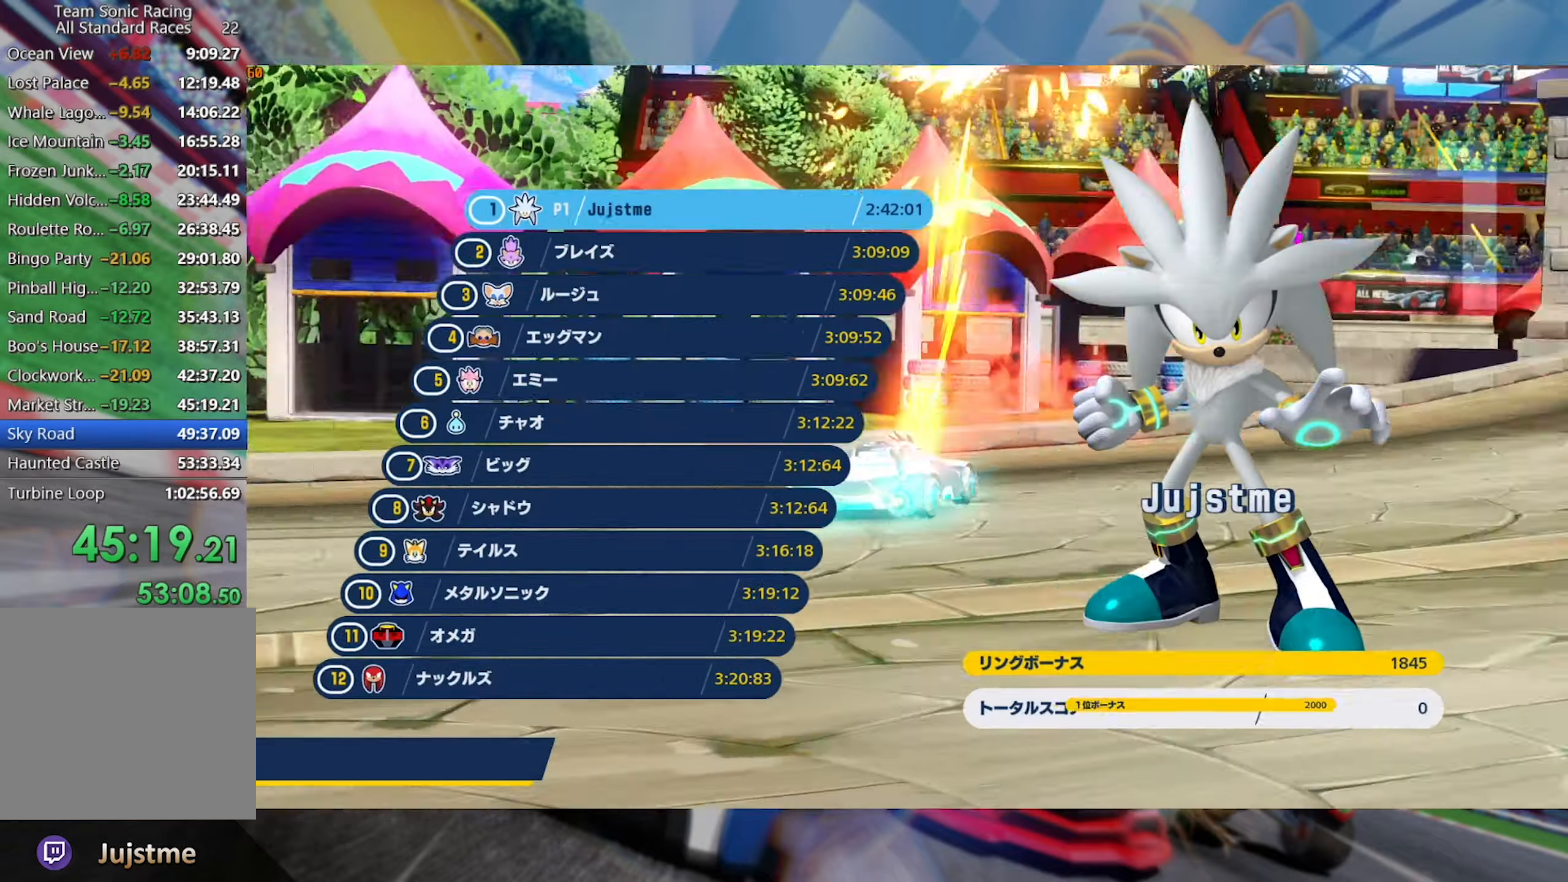
{"buttons": [], "left_stick": "center", "right_stick": "center", "events": [[33, "A", "up"], [117, "A", "down"], [167, "A", "up"], [267, "A", "down"], [317, "A", "up"], [383, "A", "down"], [450, "A", "up"]]}
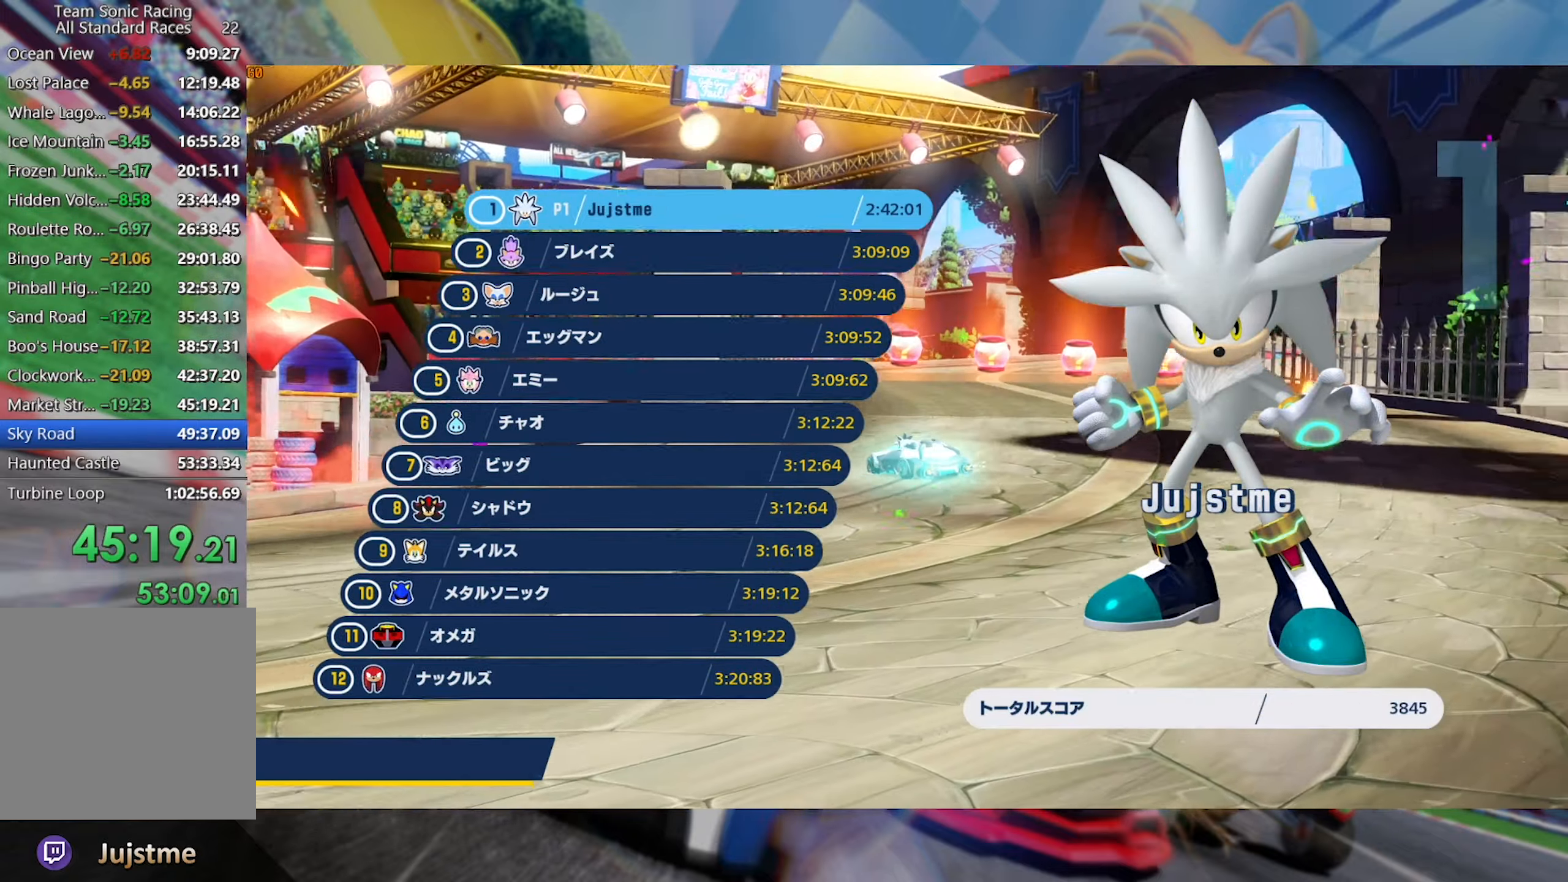
{"buttons": [], "left_stick": "center", "right_stick": "center", "events": [[33, "A", "down"], [83, "A", "up"], [167, "A", "down"], [217, "A", "up"], [300, "A", "down"], [350, "A", "up"], [433, "A", "down"], [483, "A", "up"]]}
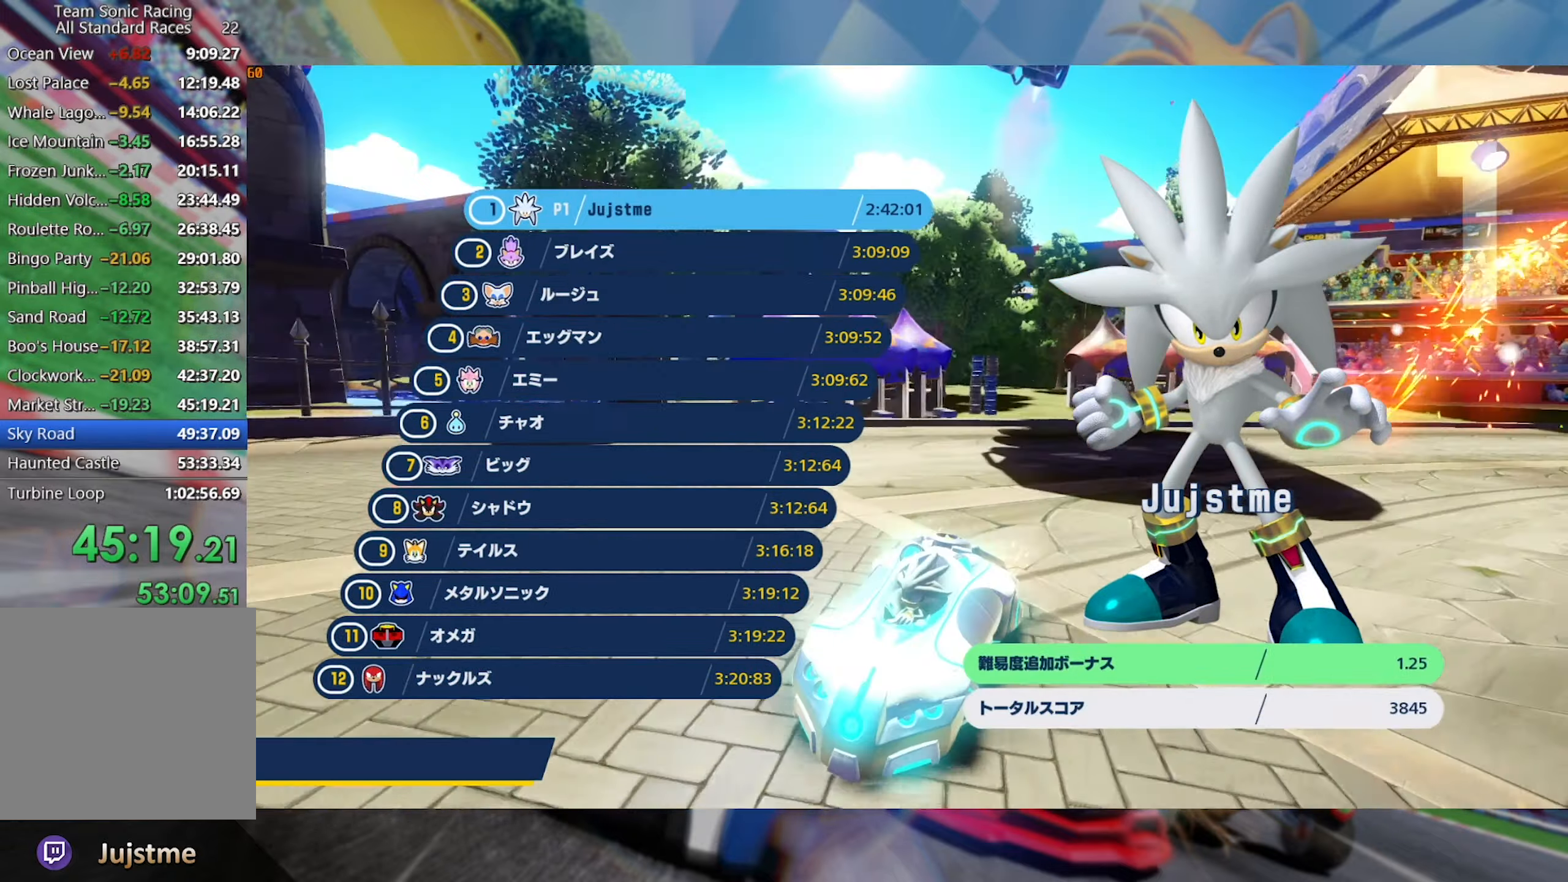
{"buttons": [], "left_stick": "center", "right_stick": "center", "events": [[50, "A", "down"], [100, "A", "up"], [183, "A", "down"], [250, "A", "up"], [333, "A", "down"], [383, "A", "up"], [450, "A", "down"], [483, "A", "up"]]}
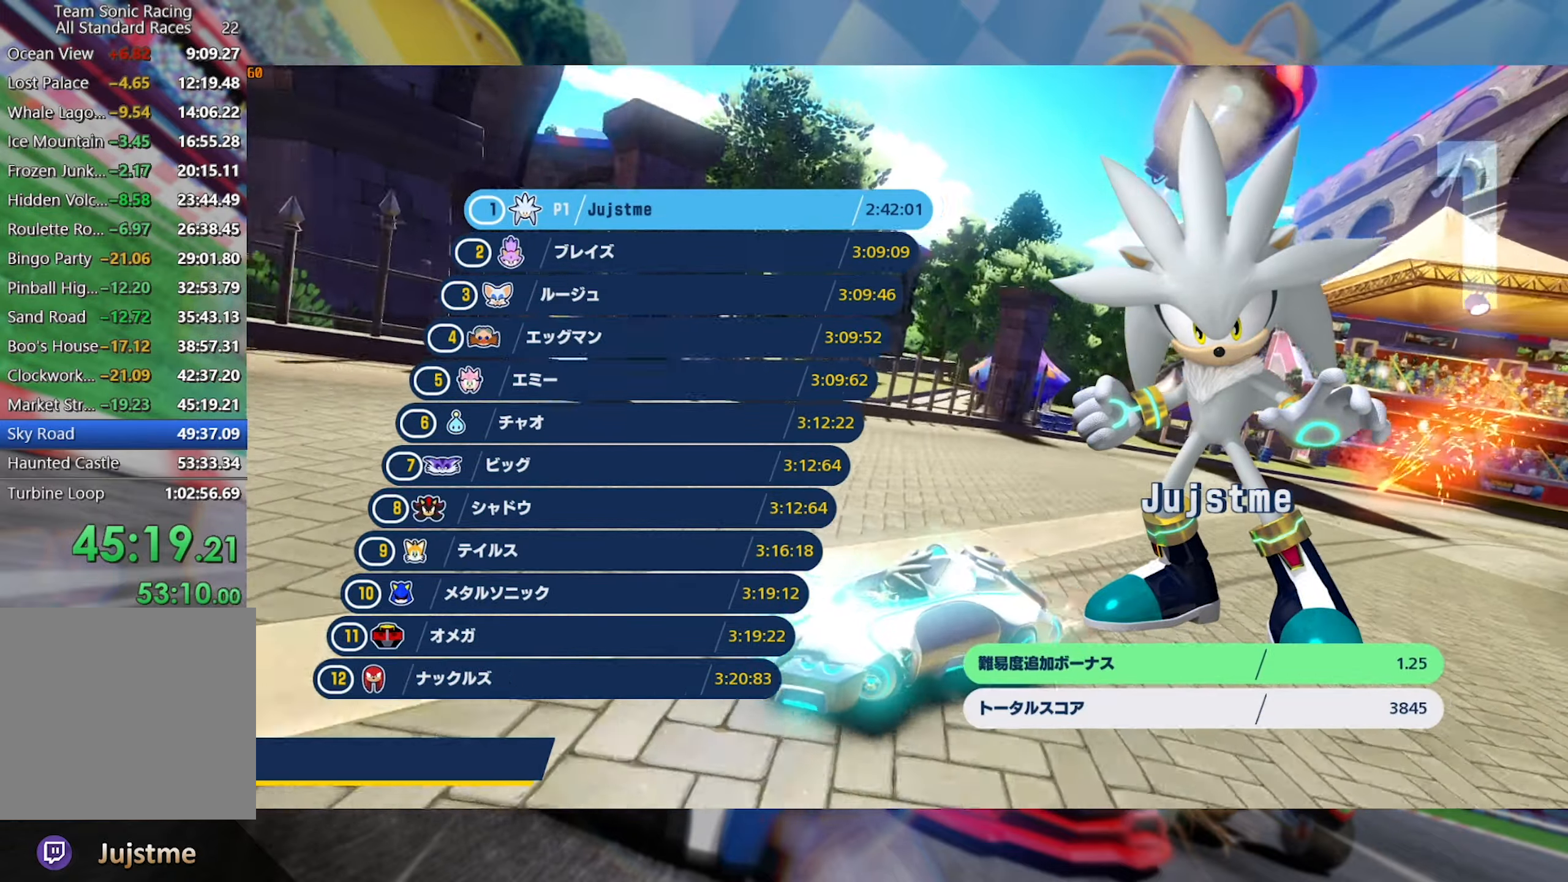
{"buttons": [], "left_stick": "center", "right_stick": "center", "events": [[233, "A", "down"], [250, "A", "up"], [400, "A", "down"], [417, "A", "up"], [483, "A", "down"], [500, "A", "up"]]}
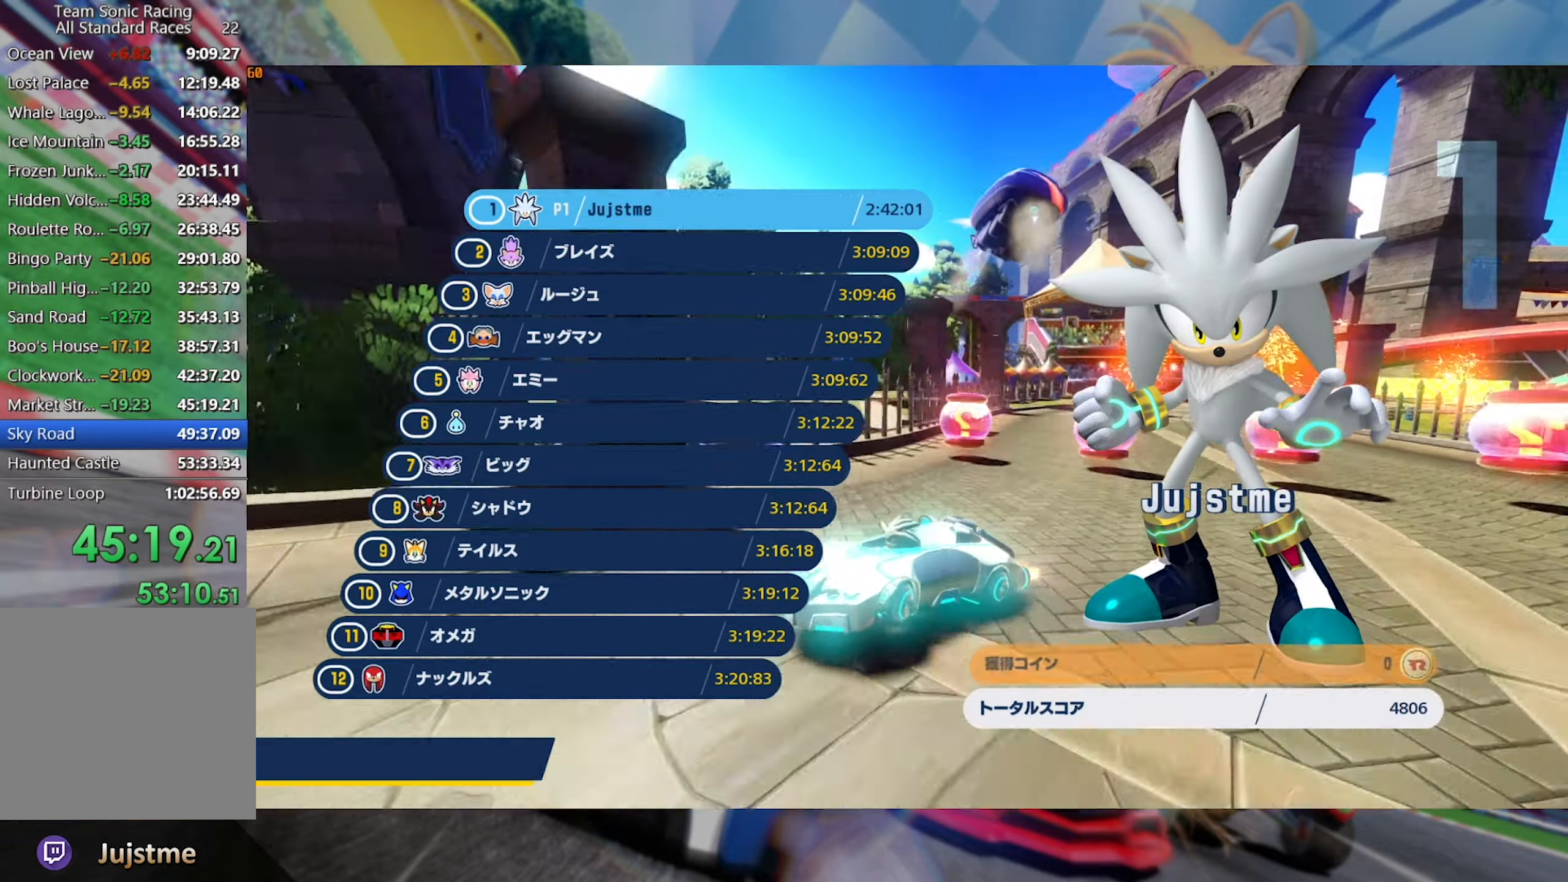
{"buttons": [], "left_stick": "center", "right_stick": "center", "events": [[67, "A", "down"], [100, "A", "up"], [150, "A", "down"], [217, "A", "up"], [267, "A", "down"], [367, "A", "up"], [383, "A", "down"], [467, "A", "up"]]}
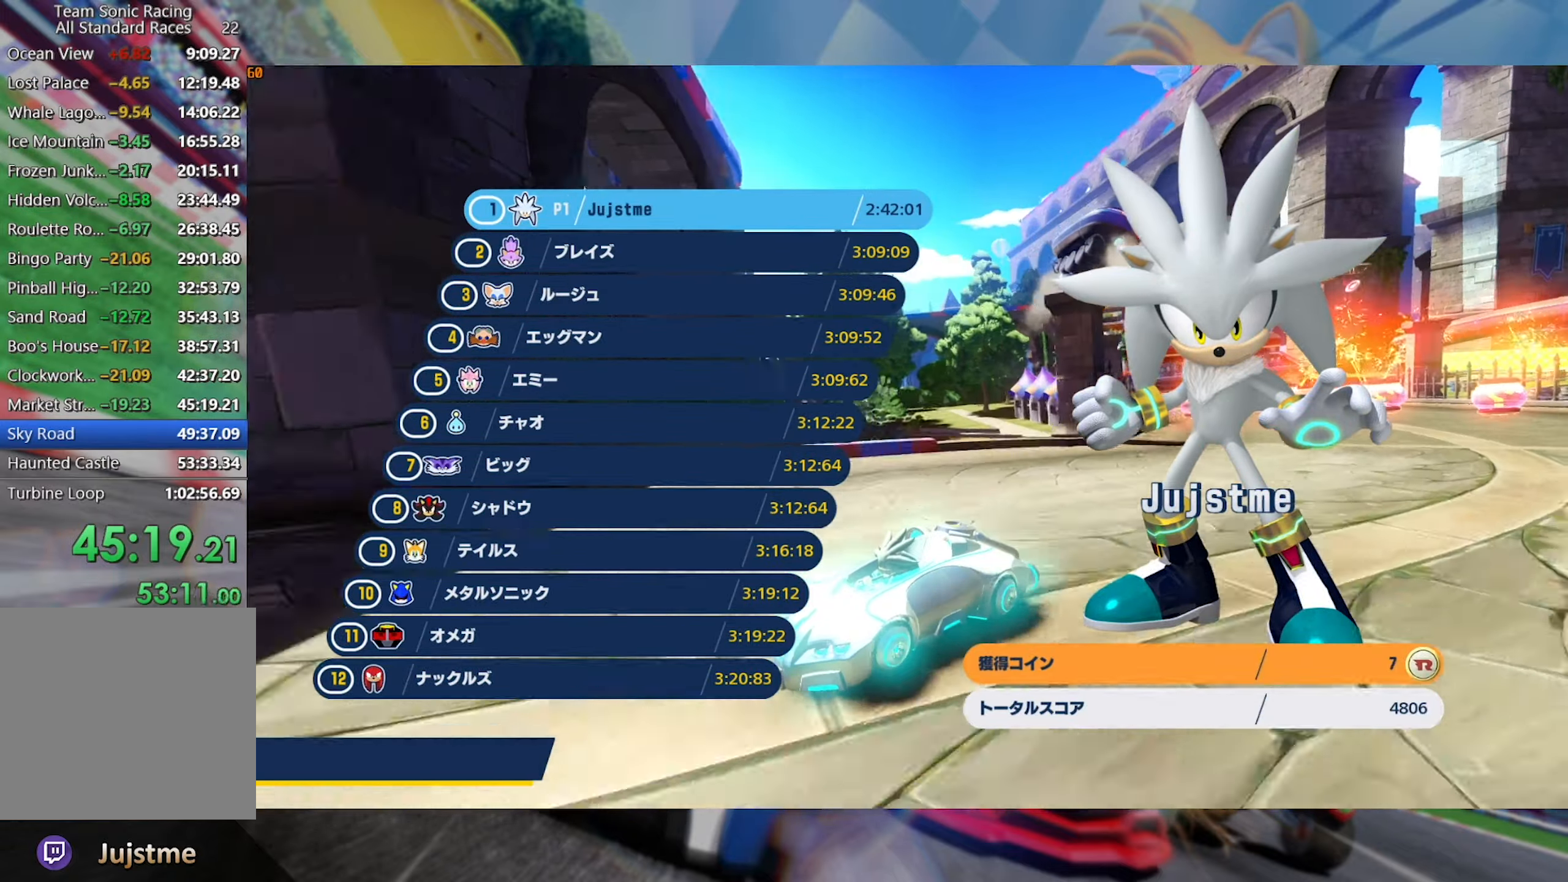
{"buttons": [], "left_stick": "center", "right_stick": "center", "events": [[17, "A", "down"], [67, "A", "up"], [167, "A", "down"], [217, "A", "up"], [267, "A", "down"], [317, "A", "up"], [384, "A", "down"], [467, "A", "up"]]}
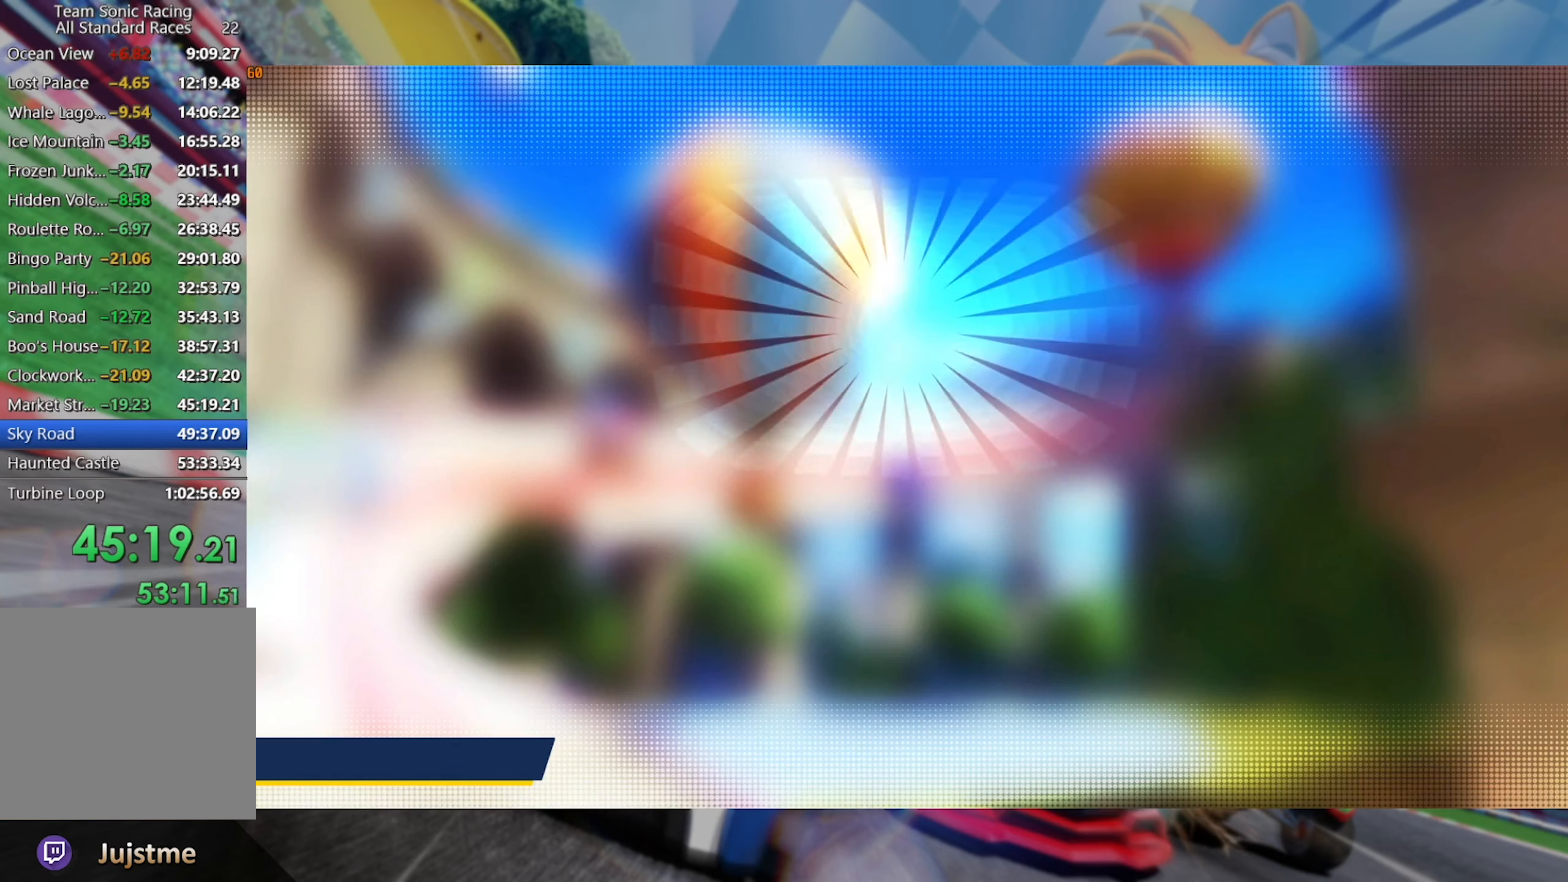
{"buttons": [], "left_stick": "center", "right_stick": "center", "events": [[17, "A", "down"], [84, "A", "up"]]}
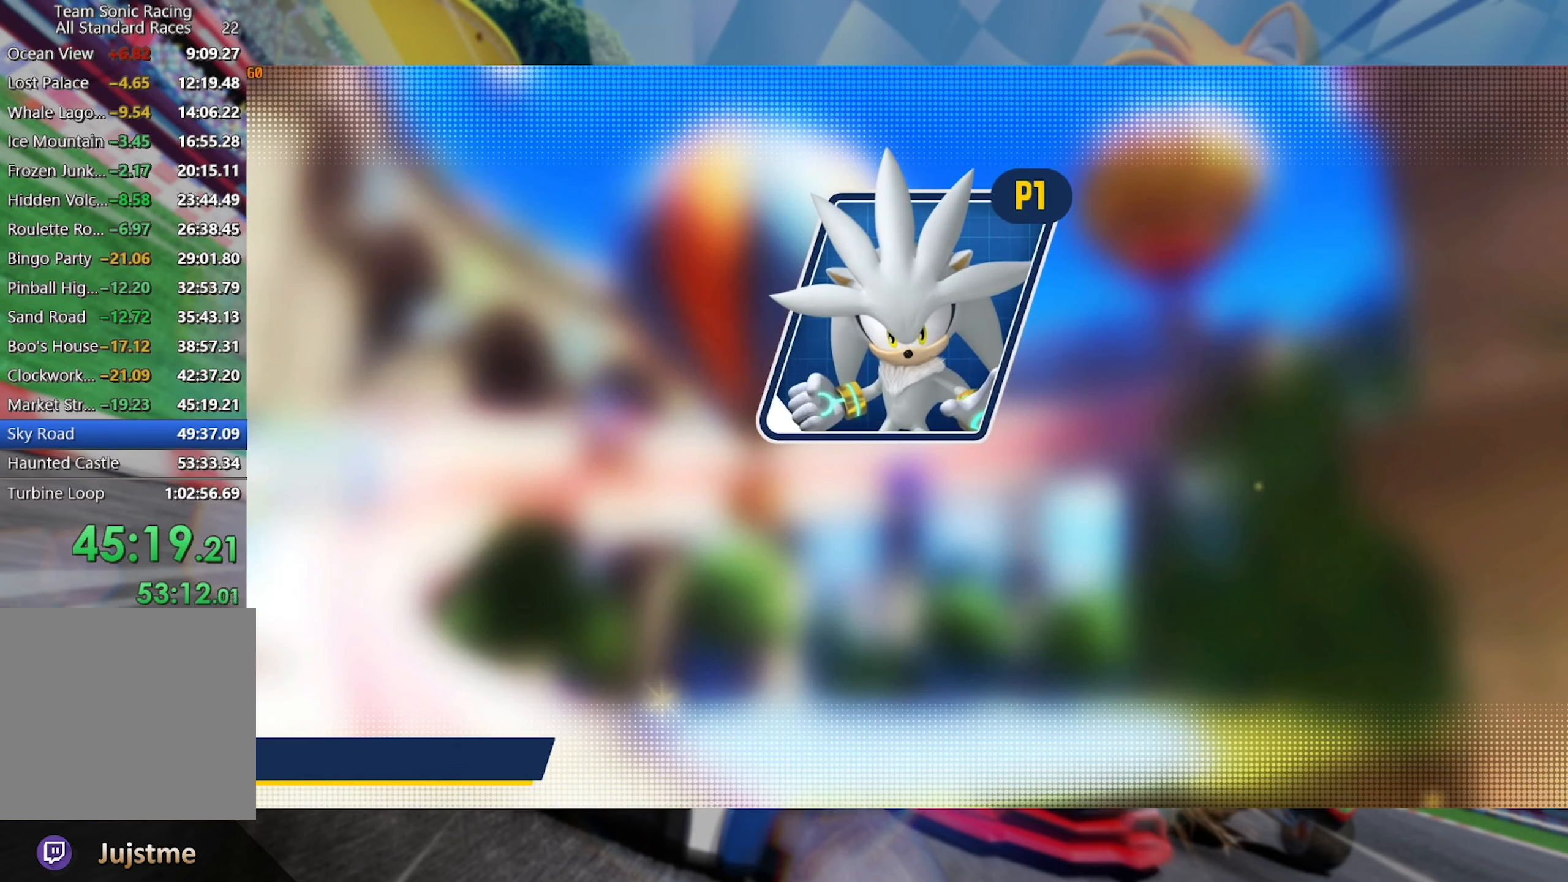
{"buttons": [], "left_stick": "center", "right_stick": "center", "events": []}
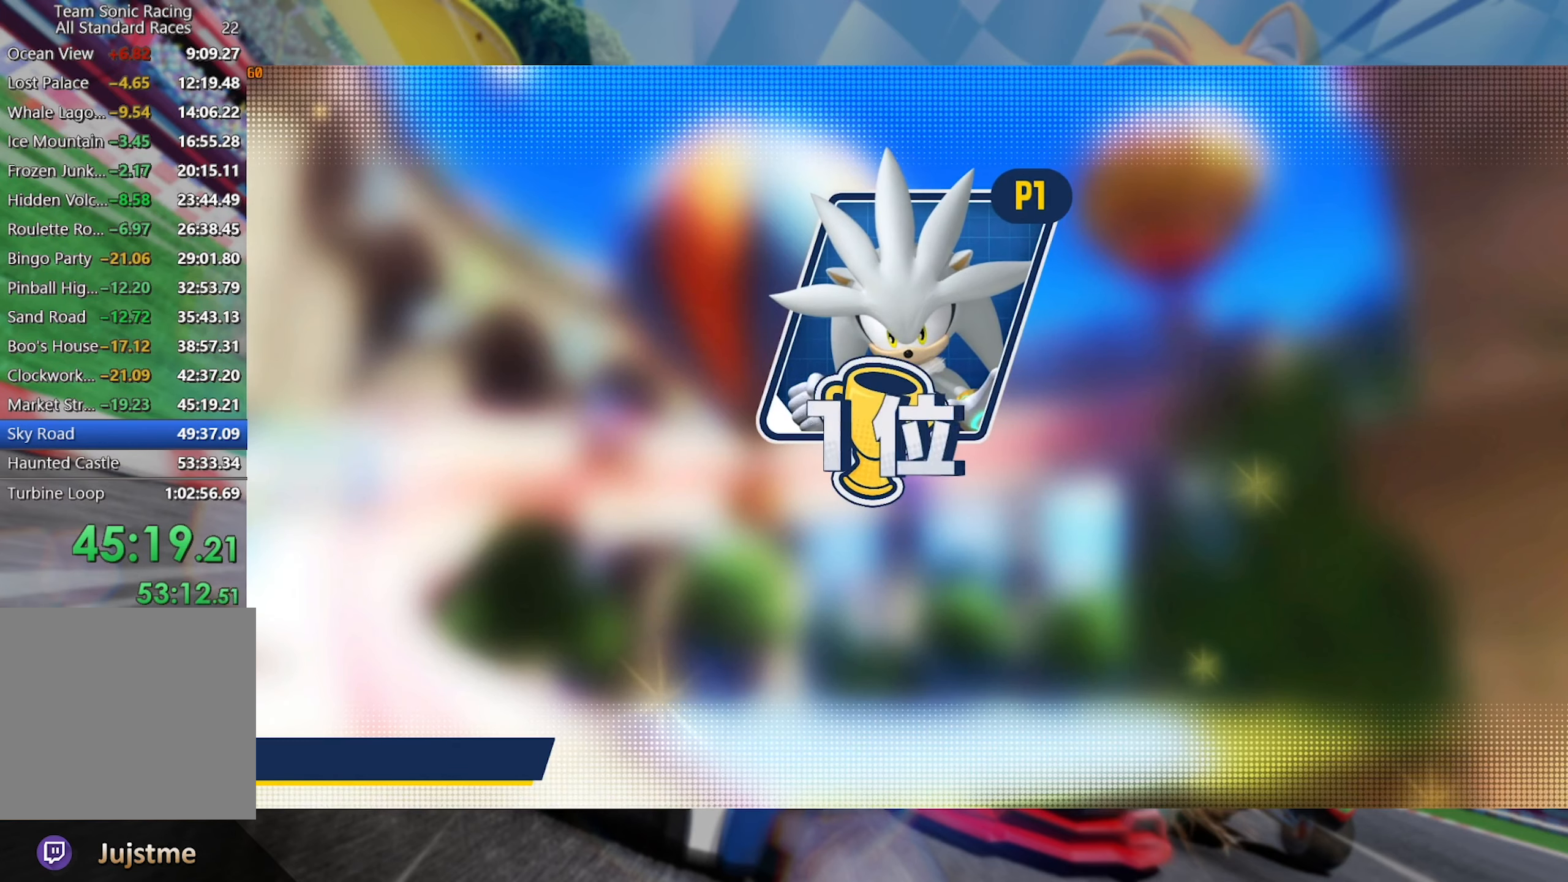
{"buttons": [], "left_stick": "center", "right_stick": "center", "events": []}
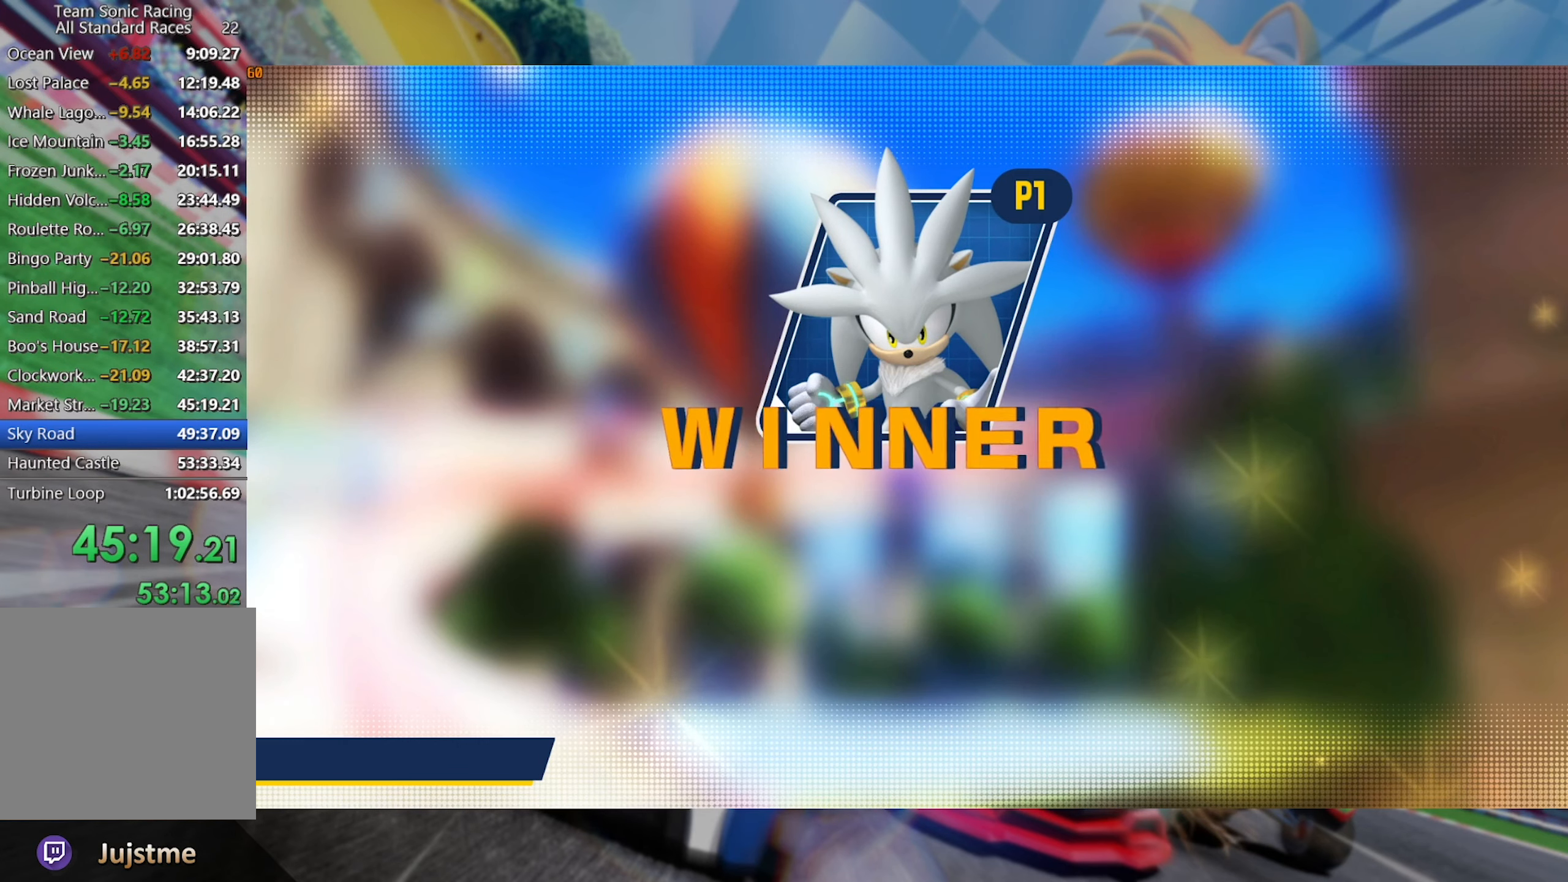
{"buttons": [], "left_stick": "center", "right_stick": "center", "events": []}
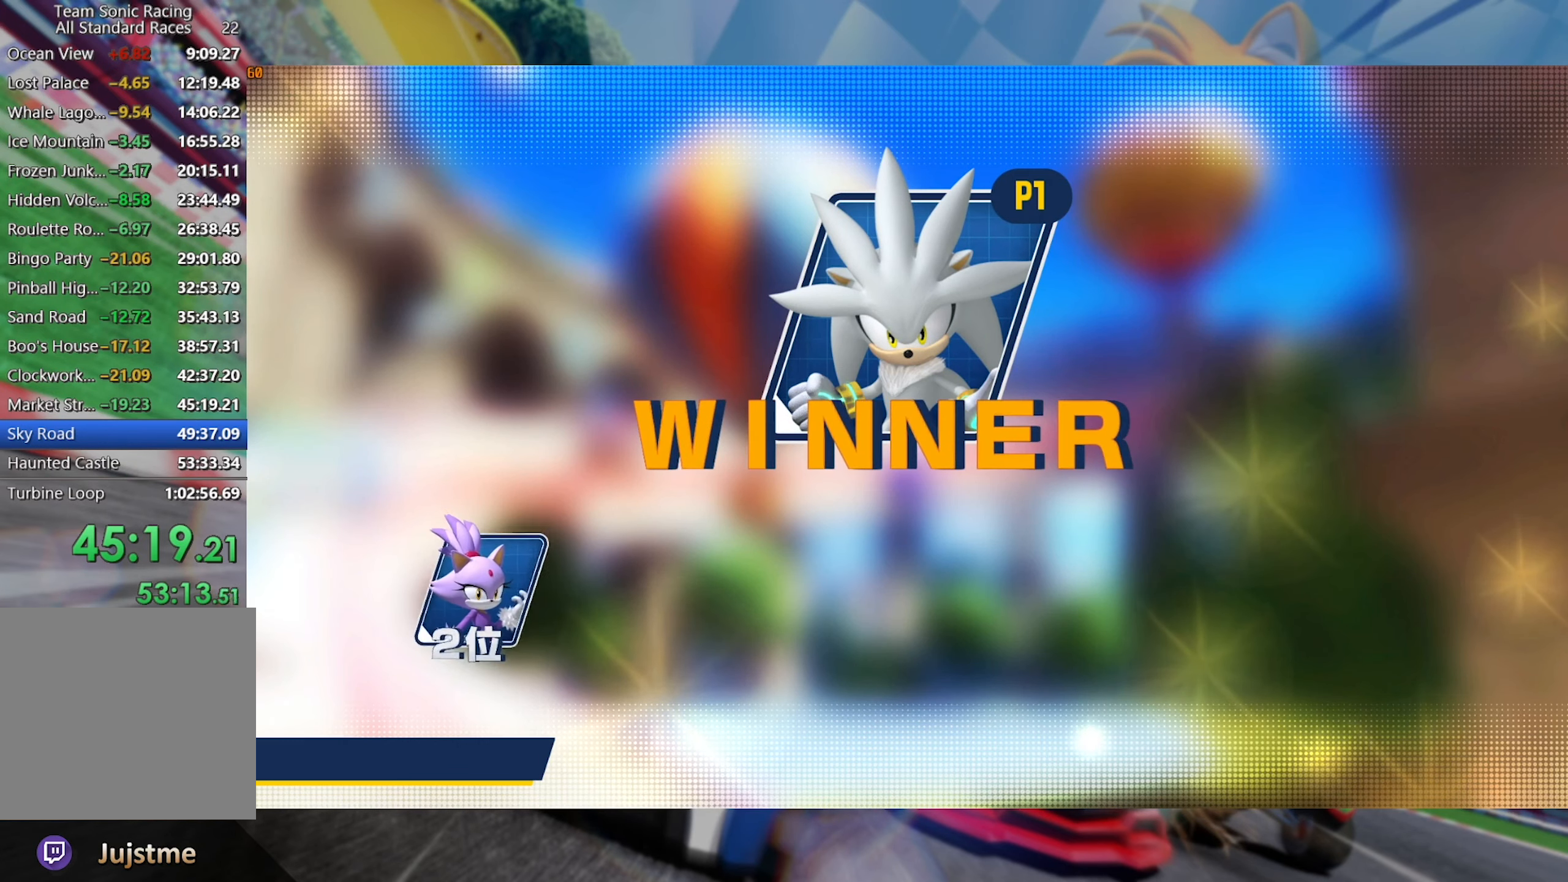
{"buttons": [], "left_stick": "center", "right_stick": "center", "events": [[184, "A", "down"], [267, "A", "up"]]}
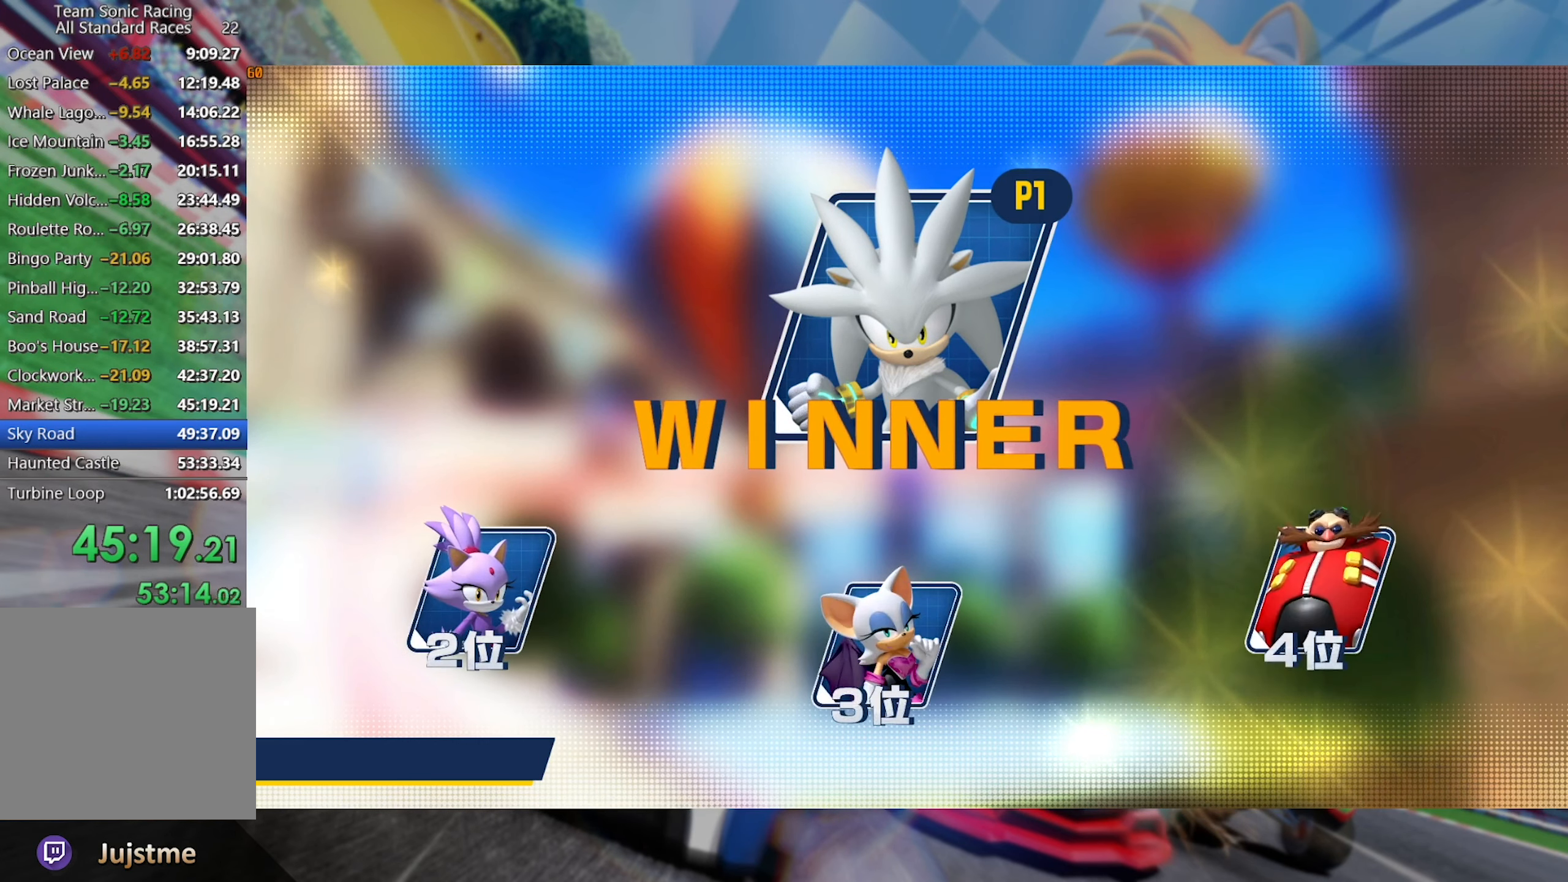
{"buttons": [], "left_stick": "center", "right_stick": "center", "events": [[100, "A", "down"], [217, "A", "up"]]}
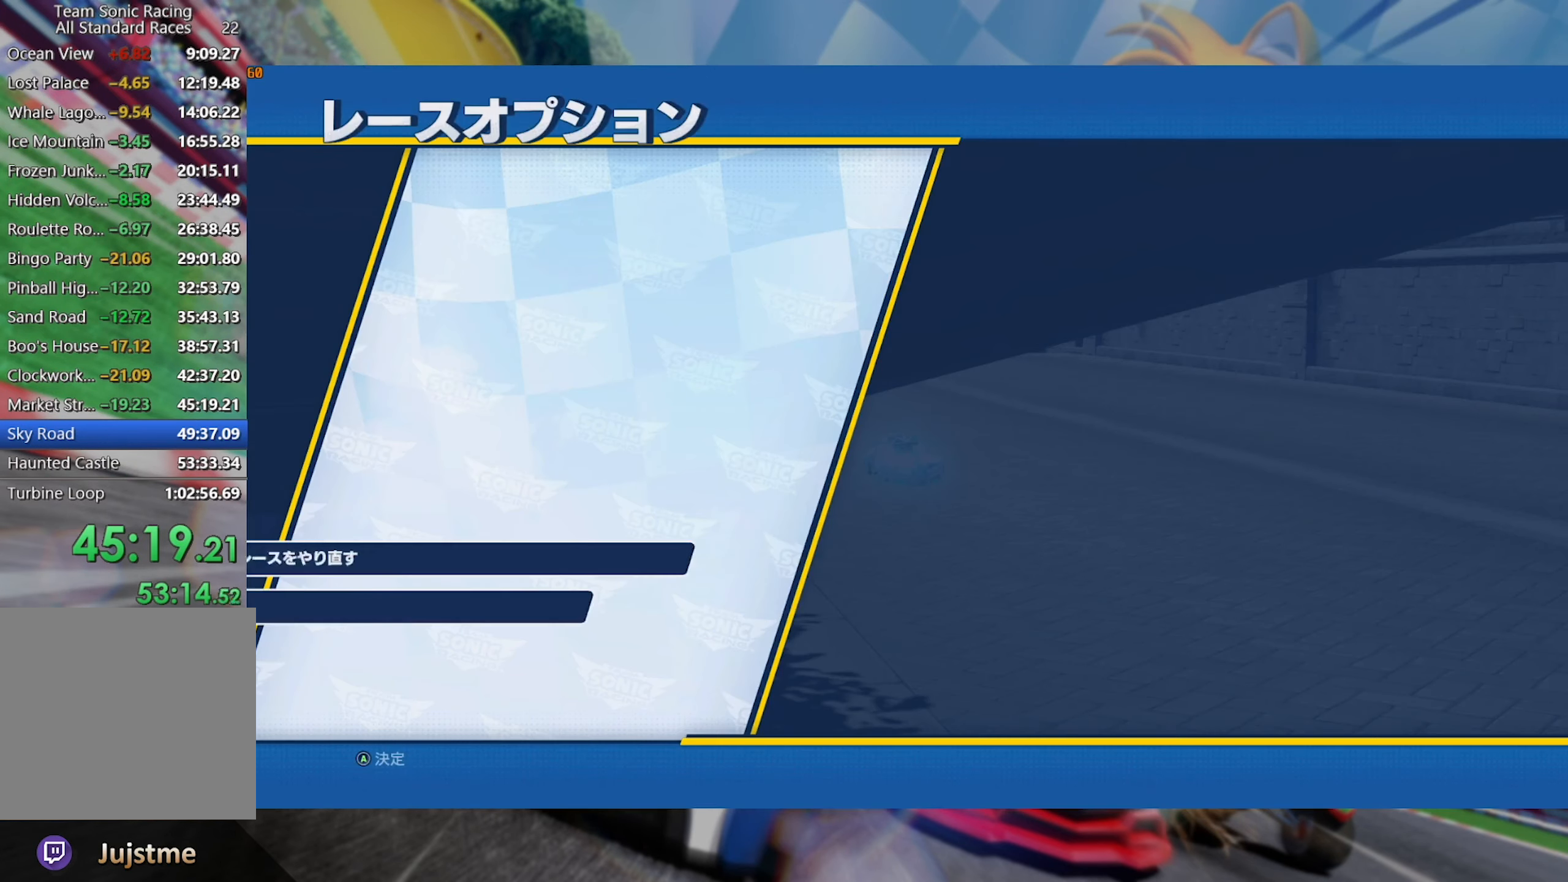
{"buttons": [], "left_stick": "center", "right_stick": "center", "events": []}
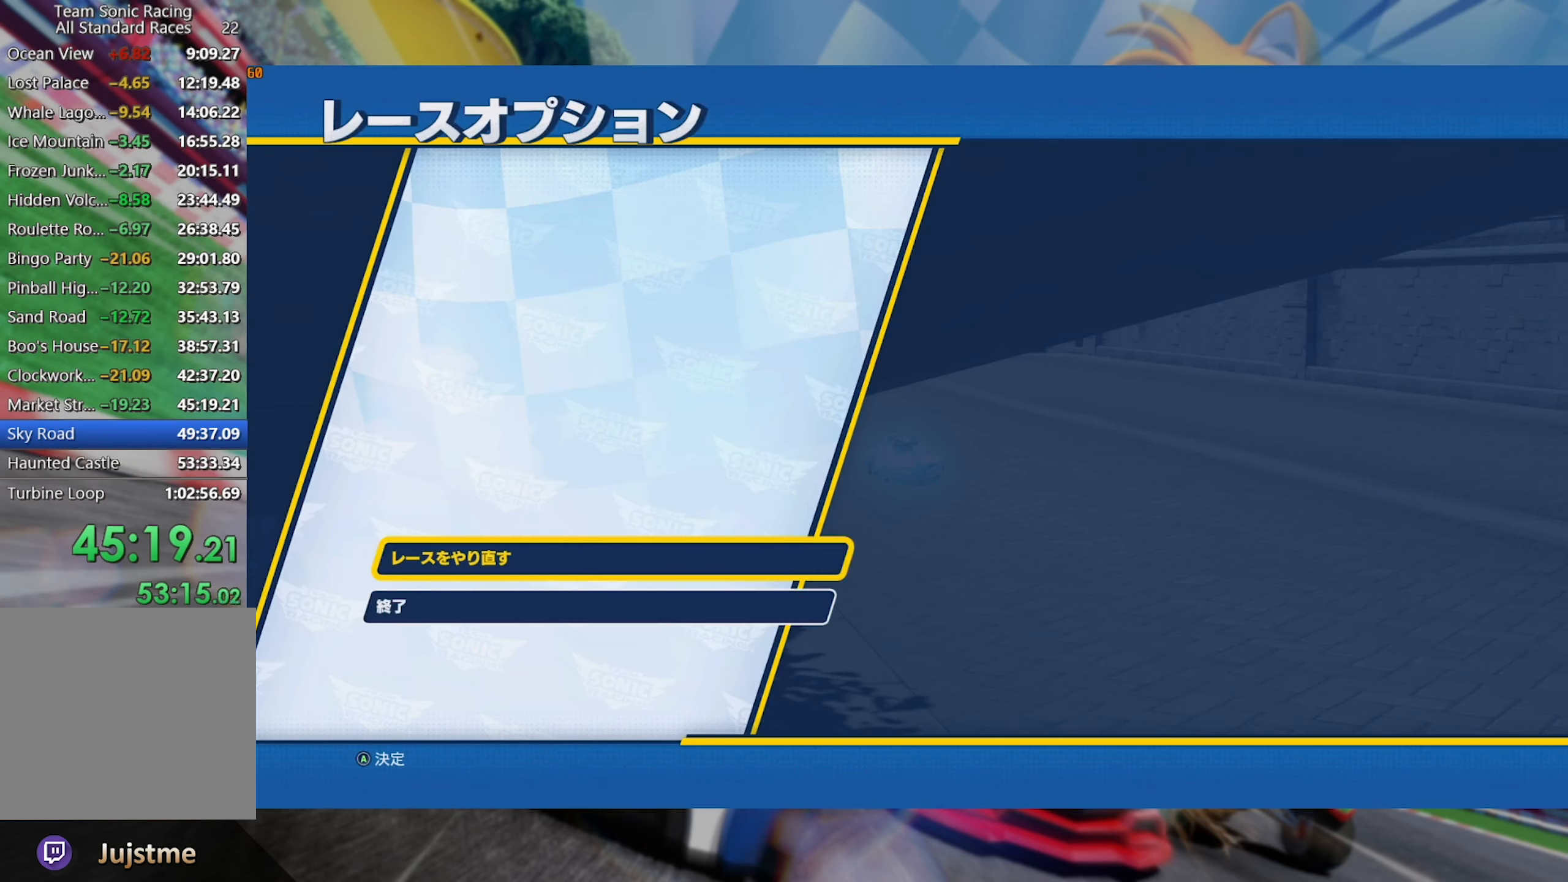
{"buttons": [], "left_stick": "center", "right_stick": "center", "events": [[17, "DPAD_DOWN", "down"], [134, "DPAD_DOWN", "up"], [250, "A", "down"], [317, "A", "up"]]}
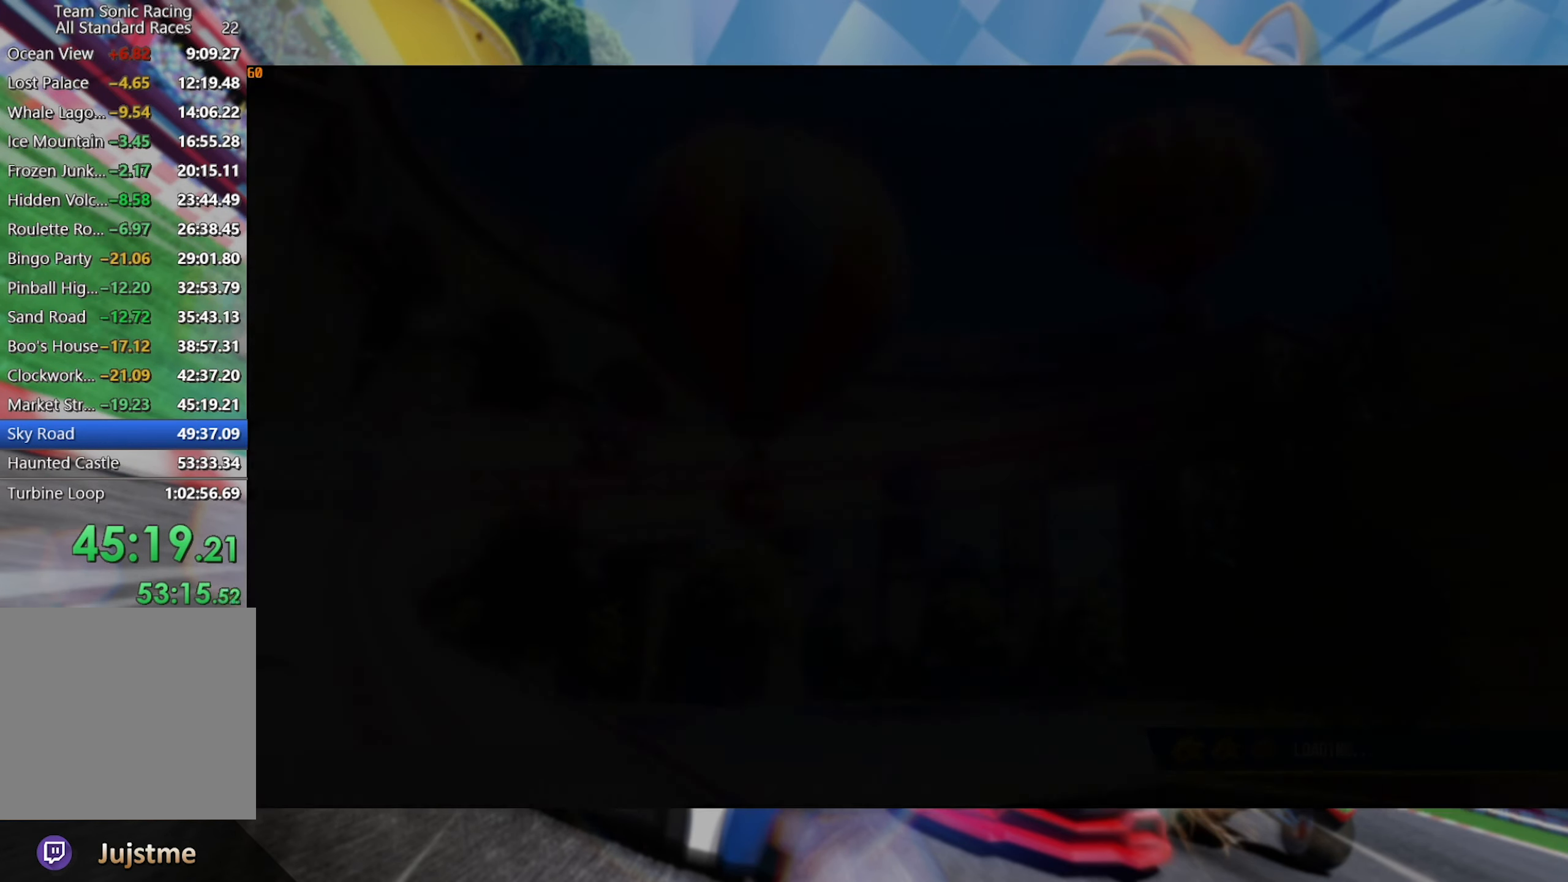
{"buttons": [], "left_stick": "center", "right_stick": "center", "events": []}
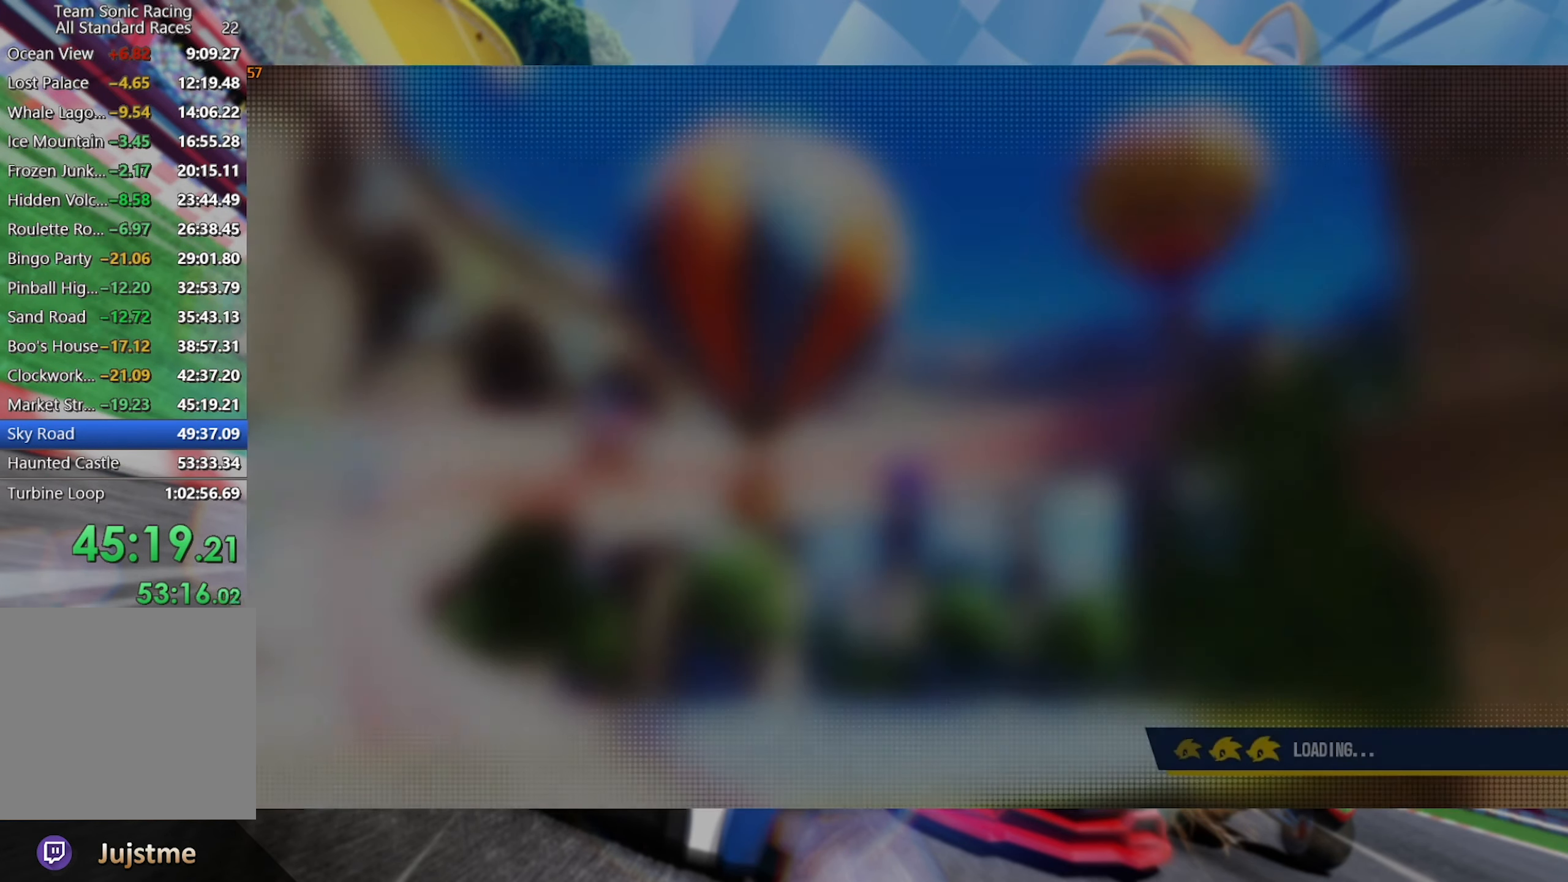
{"buttons": [], "left_stick": "center", "right_stick": "center", "events": []}
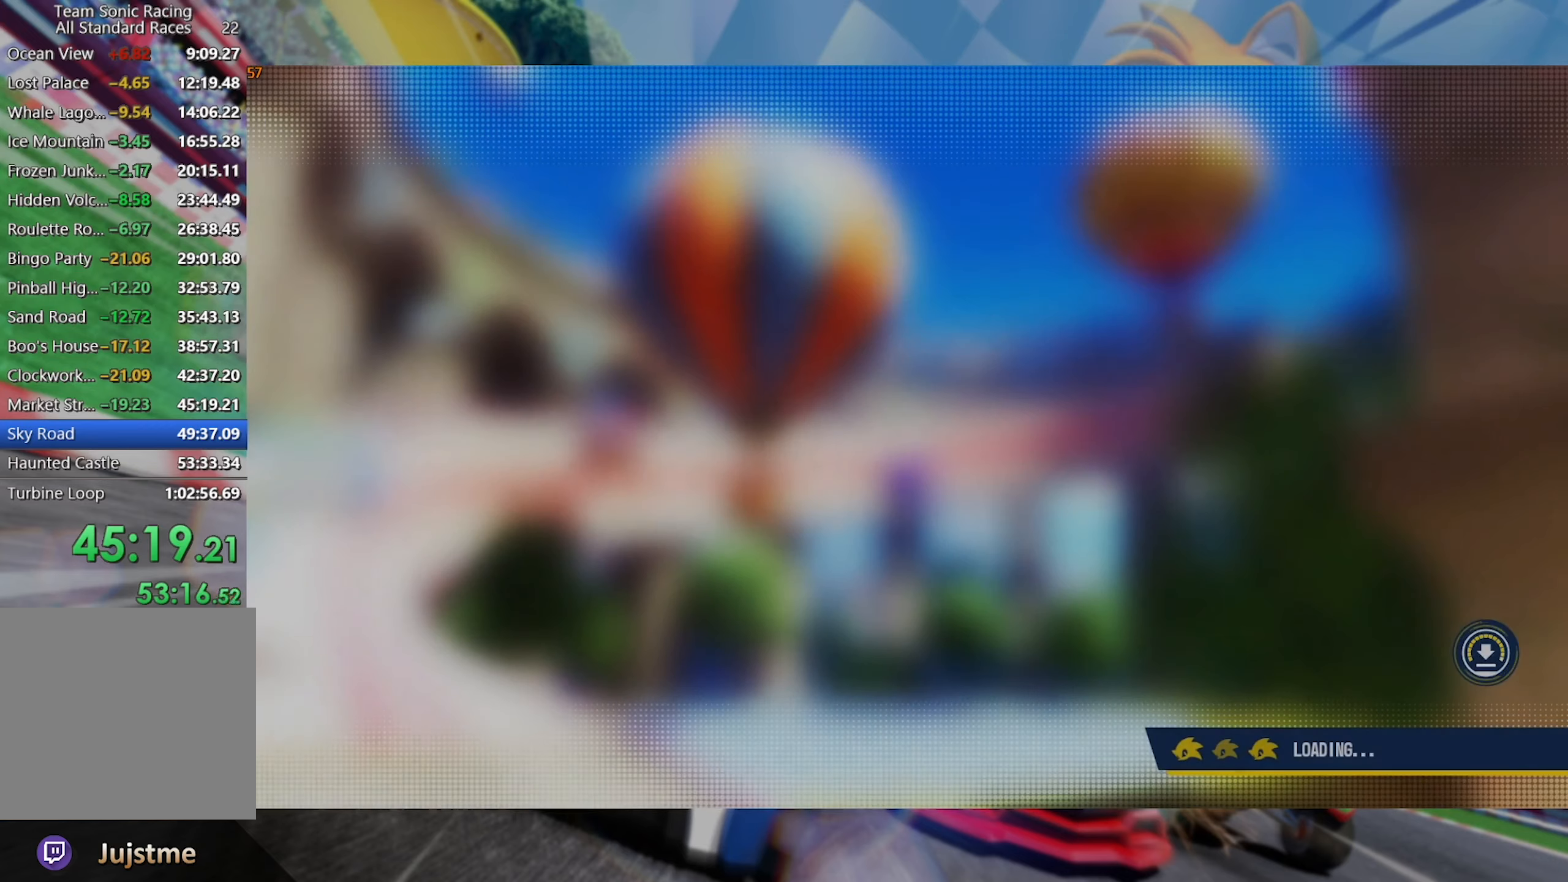
{"buttons": [], "left_stick": "center", "right_stick": "center", "events": []}
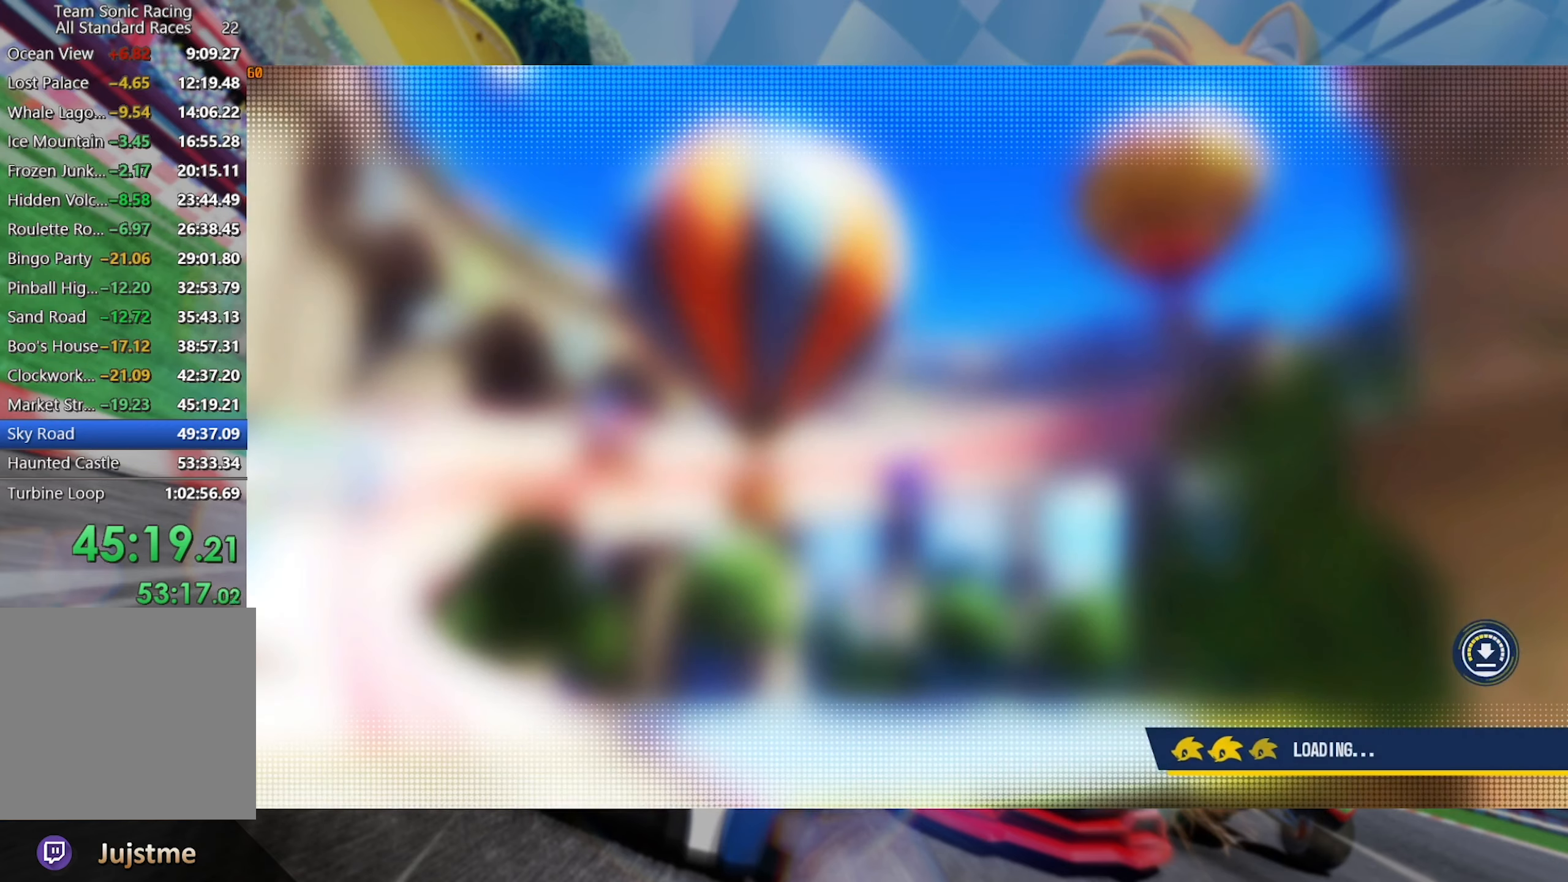
{"buttons": [], "left_stick": "center", "right_stick": "center", "events": []}
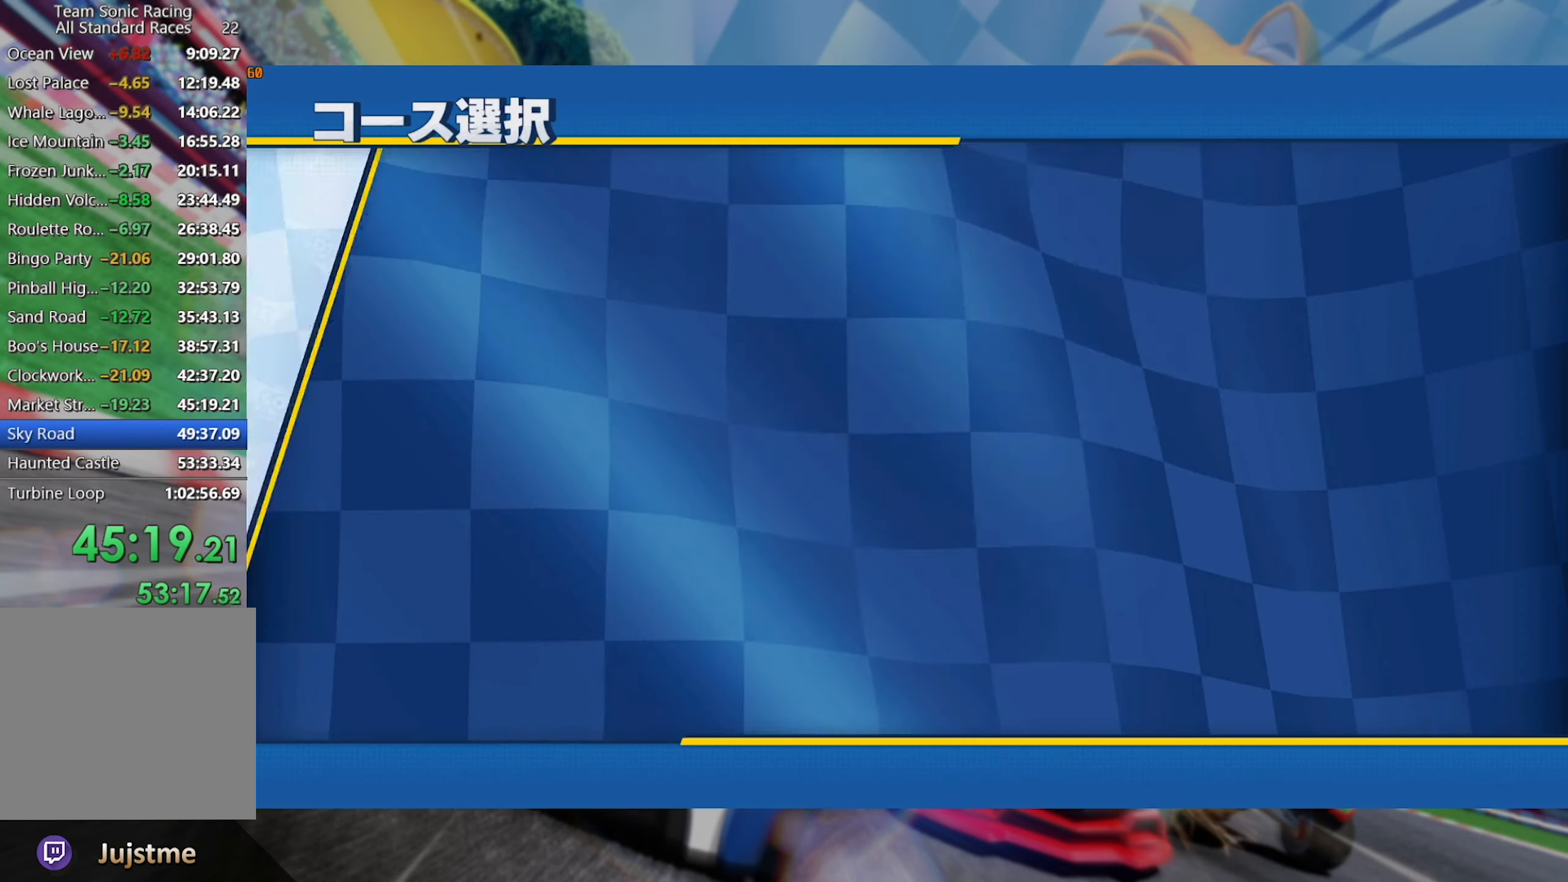
{"buttons": [], "left_stick": "center", "right_stick": "center", "events": []}
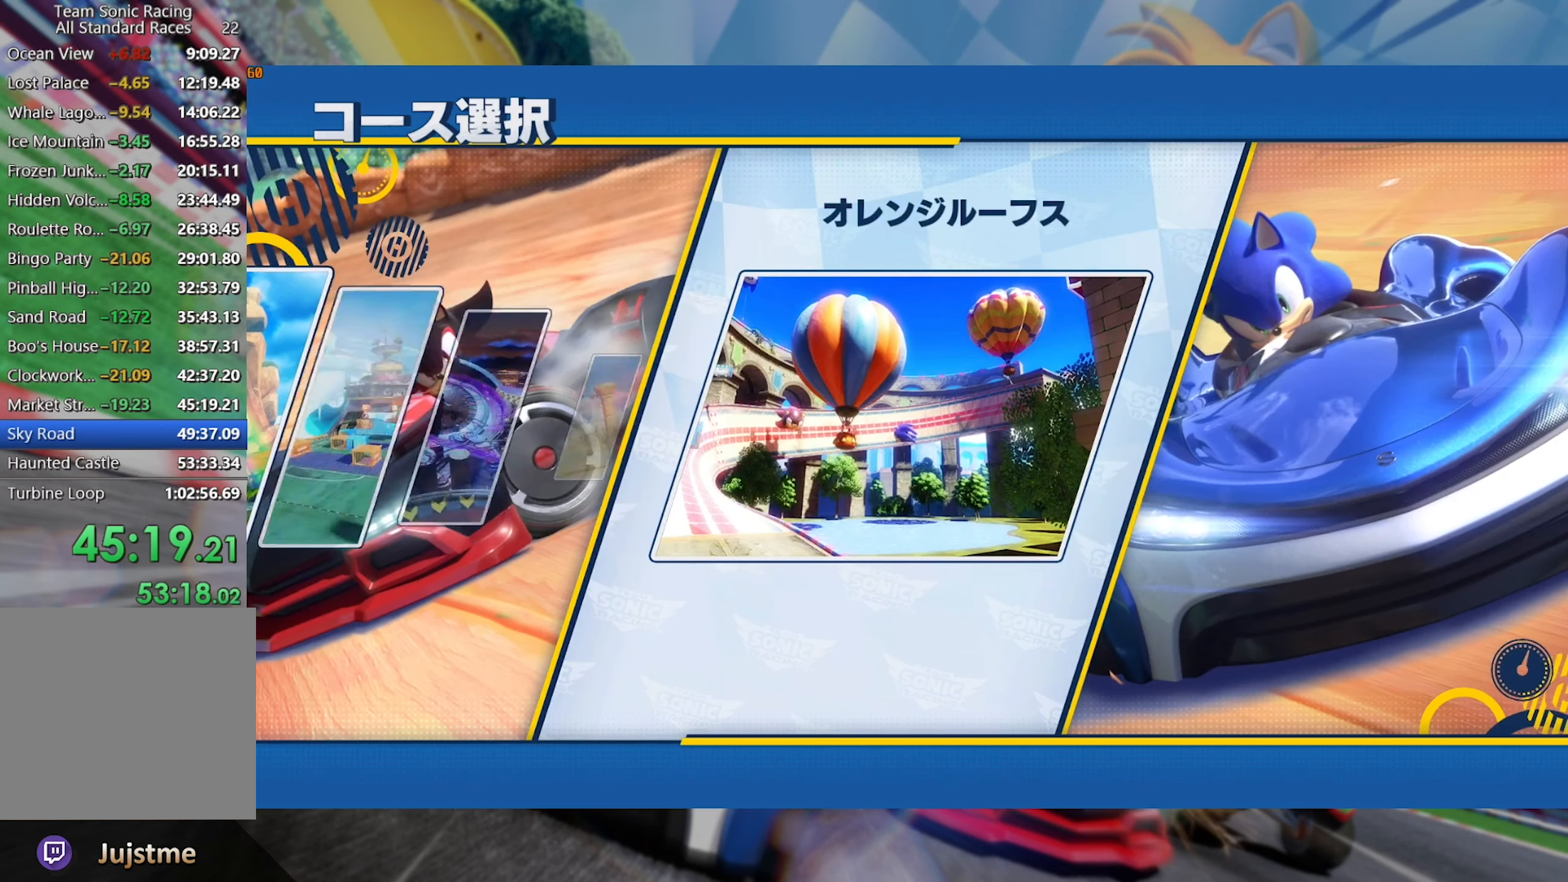
{"buttons": [], "left_stick": "center", "right_stick": "center", "events": []}
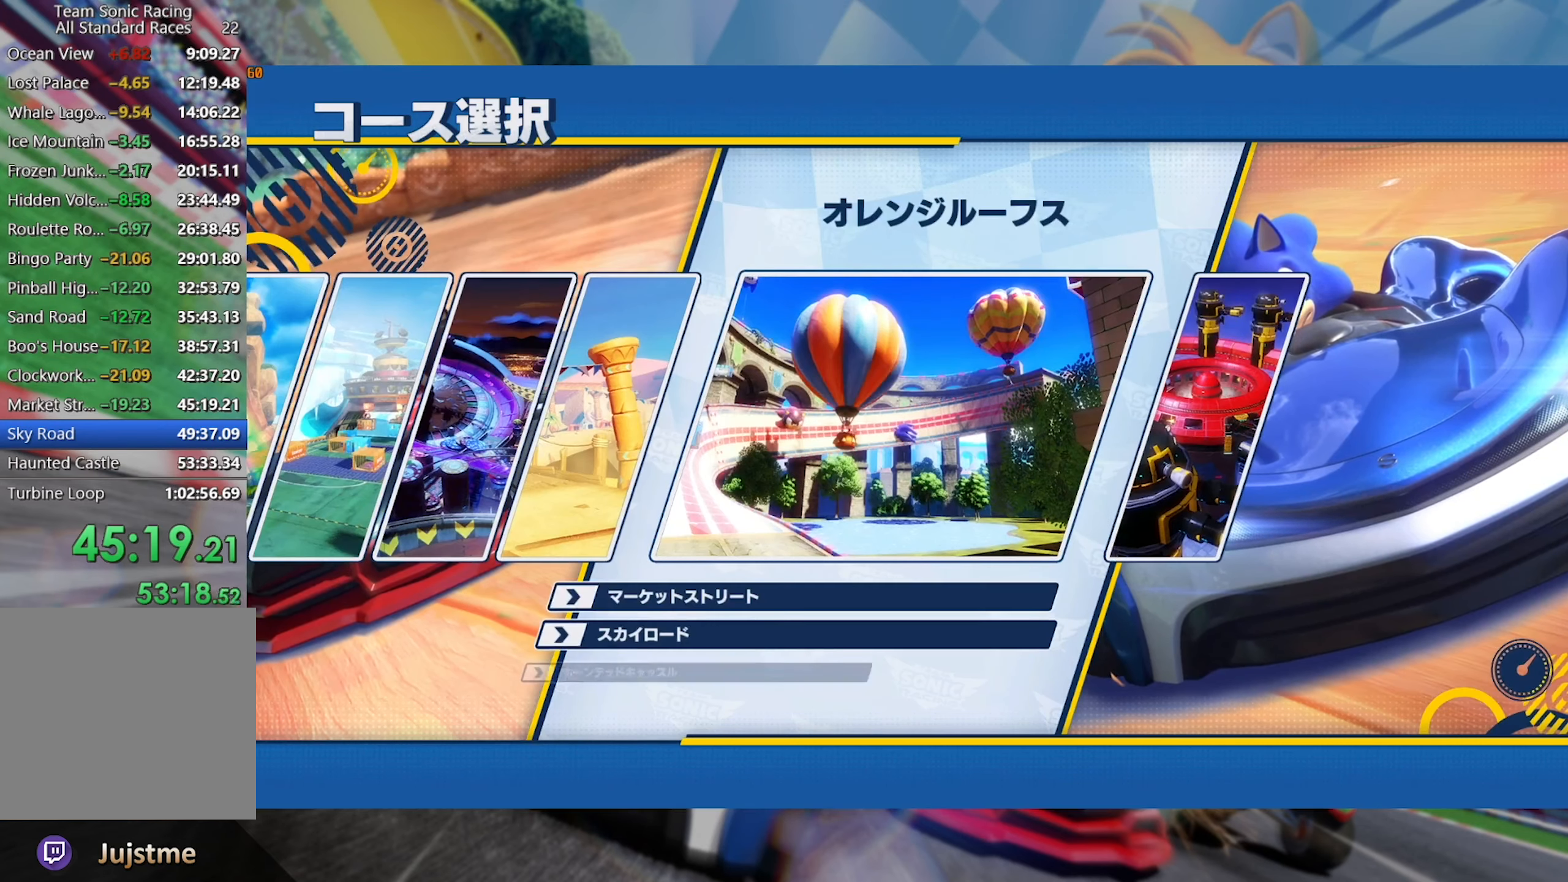
{"buttons": [], "left_stick": "center", "right_stick": "center", "events": [[400, "DPAD_DOWN", "down"], [450, "DPAD_DOWN", "up"]]}
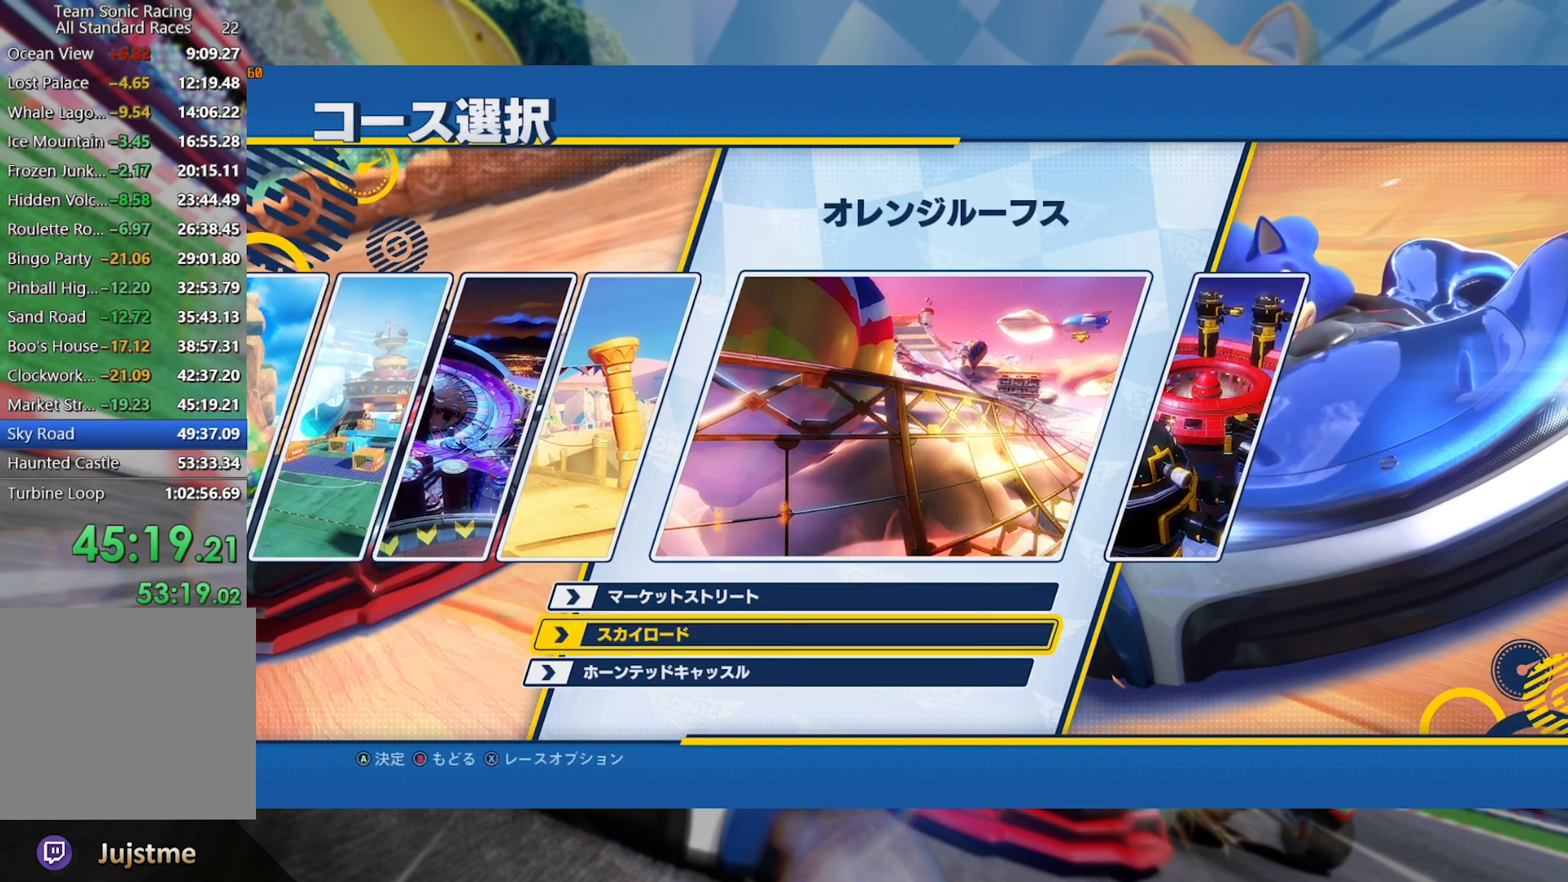
{"buttons": [], "left_stick": "center", "right_stick": "center", "events": [[66, "A", "down"], [166, "A", "up"]]}
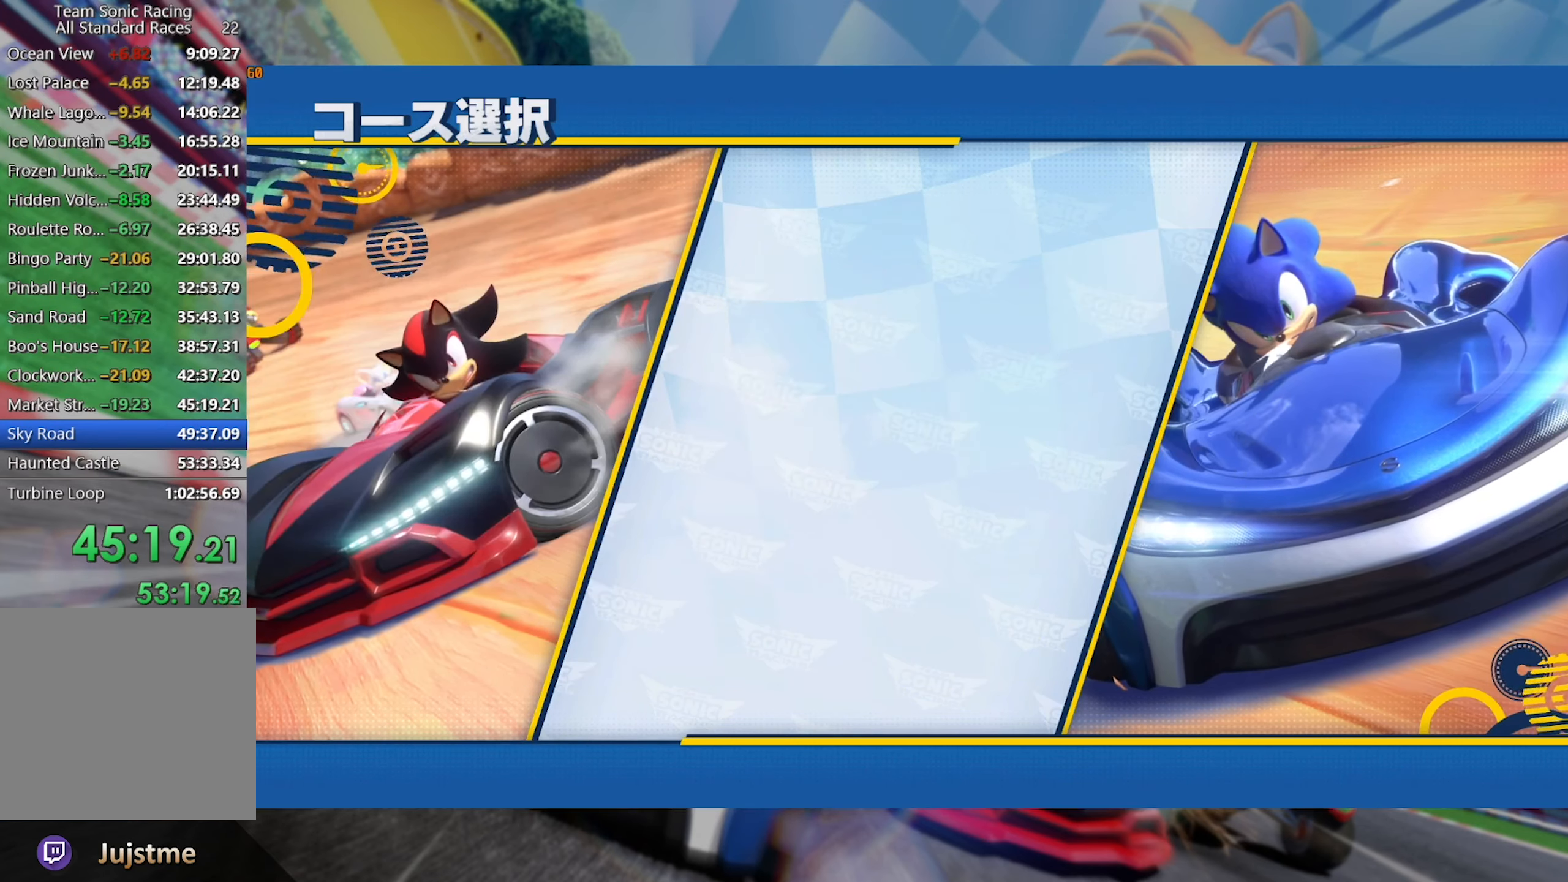
{"buttons": [], "left_stick": "center", "right_stick": "center", "events": []}
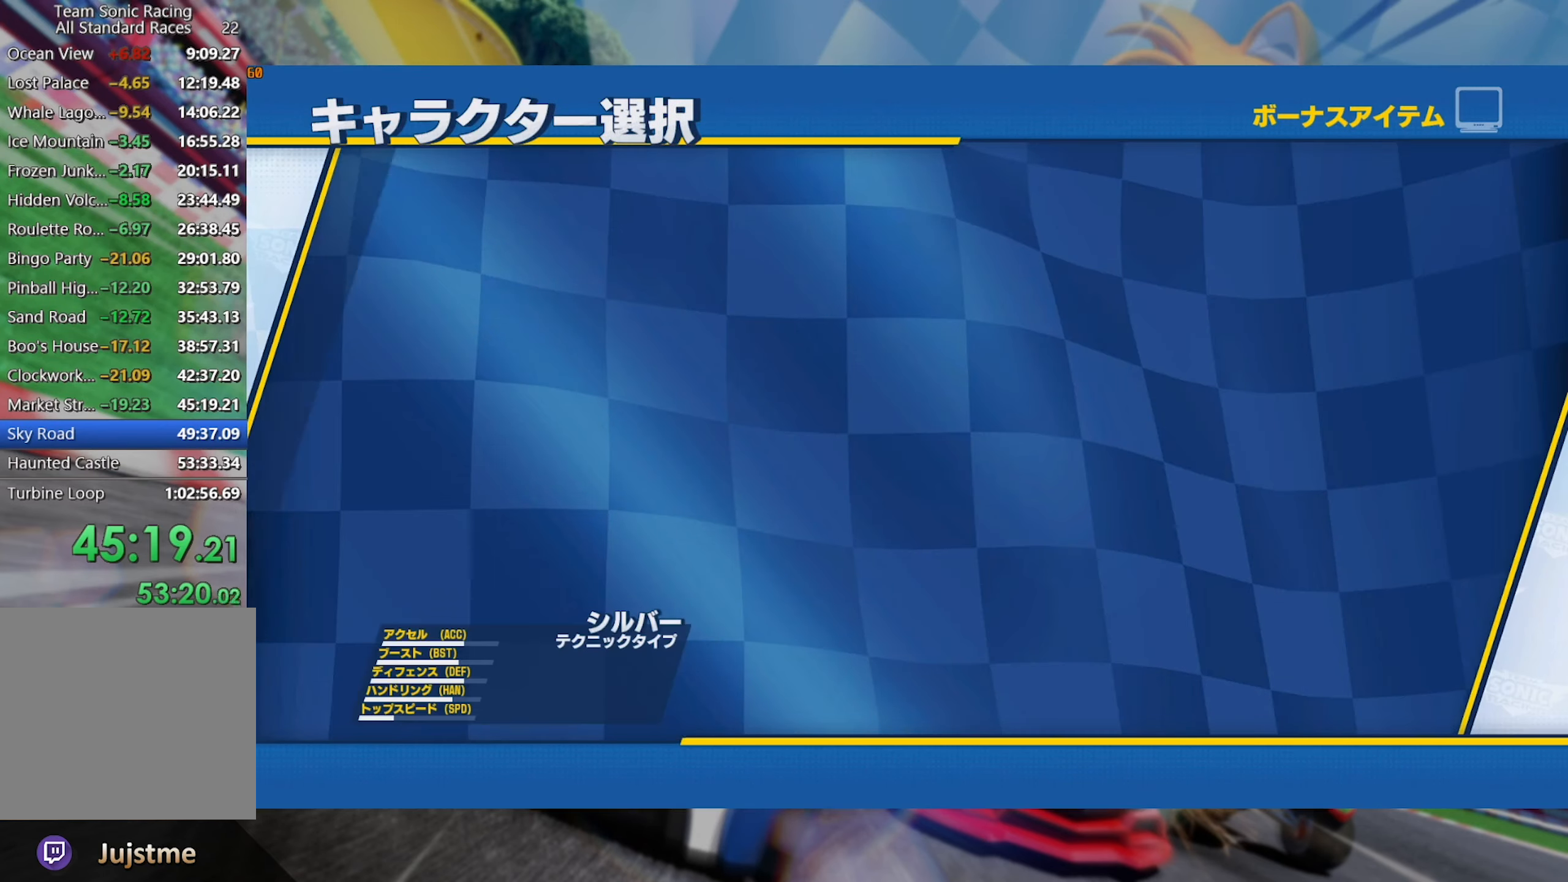
{"buttons": [], "left_stick": "center", "right_stick": "center", "events": [[266, "A", "down"], [300, "A", "up"], [400, "A", "down"], [466, "A", "up"]]}
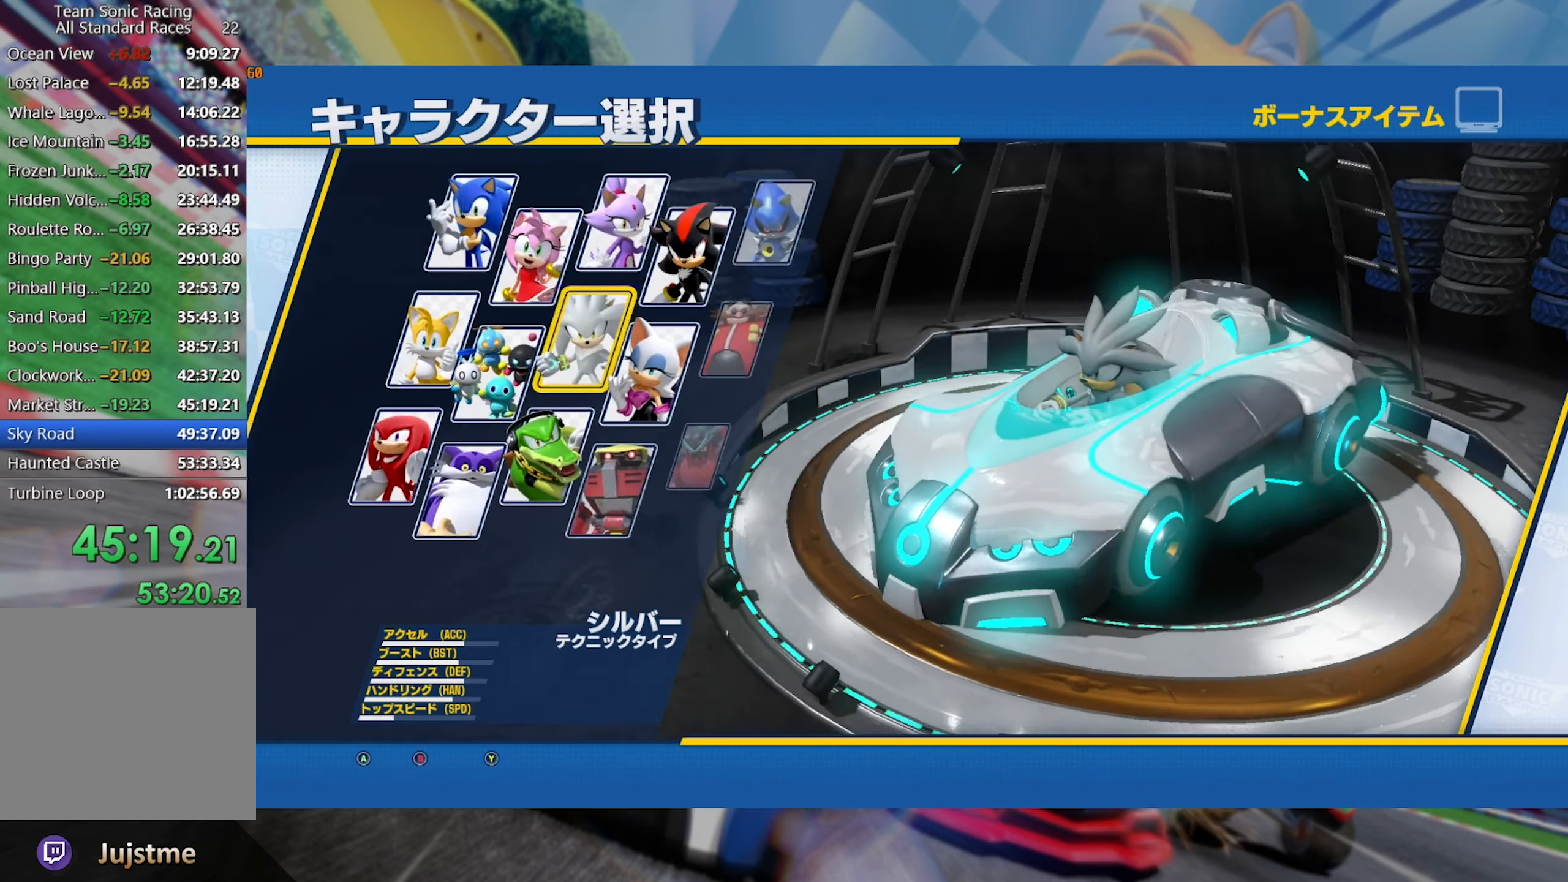
{"buttons": [], "left_stick": "center", "right_stick": "center", "events": [[33, "A", "down"], [116, "A", "up"], [166, "A", "down"], [233, "A", "up"], [283, "A", "down"], [366, "A", "up"]]}